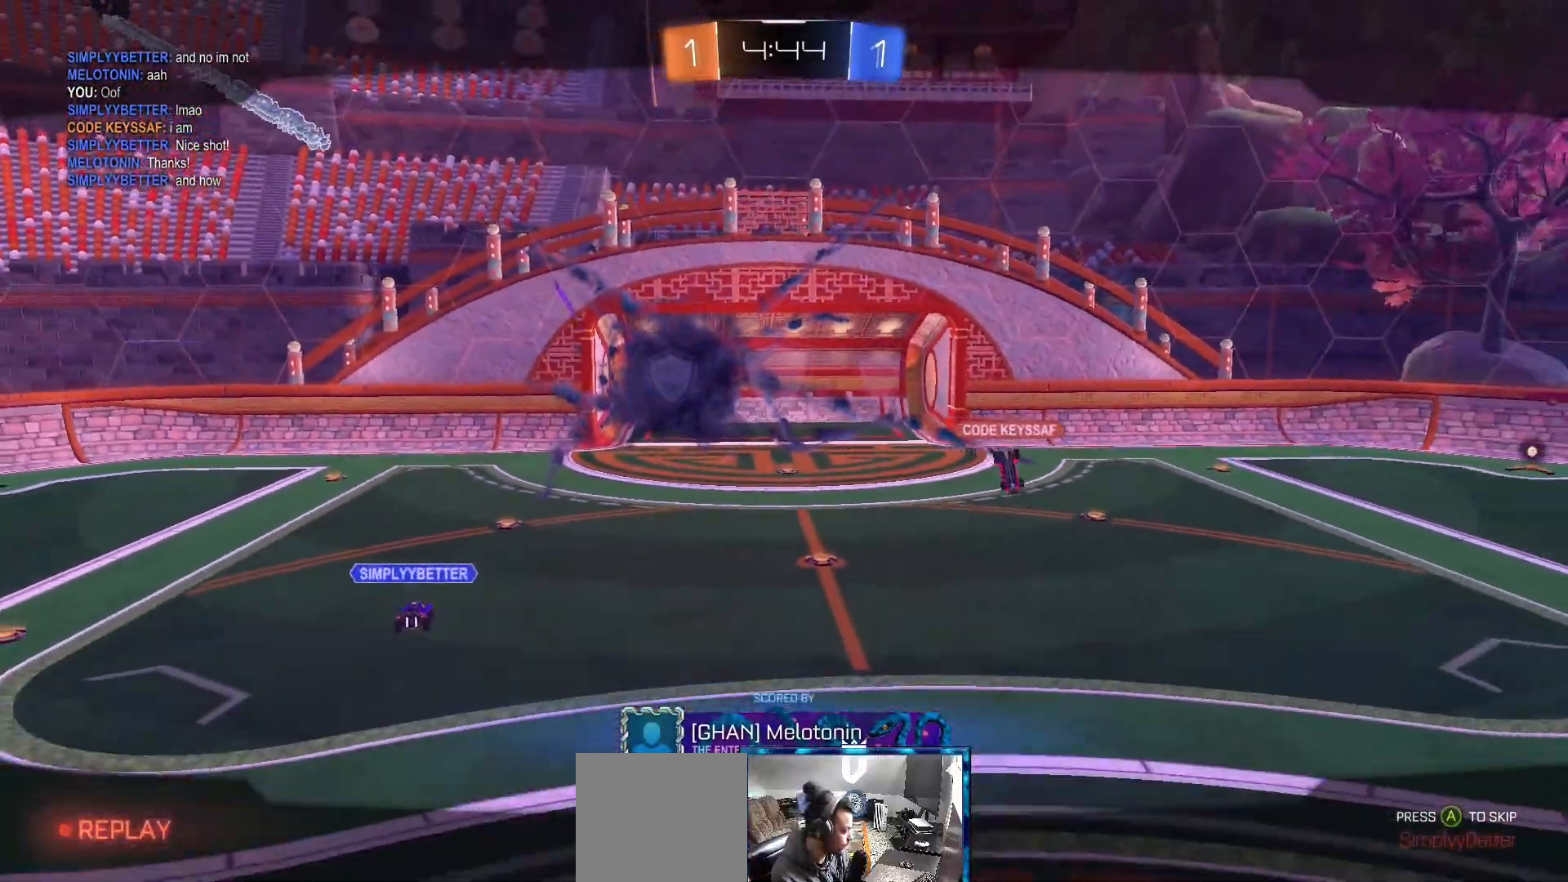
Gameplay with a controller (Xbox layout); each line is a JSON object with the inputs held at the frame after it. "events" lists button and stick changes between this image and that frame as [ms after this image, input, new state], when the widget could be followed in between.
{"buttons": [], "left_stick": "center", "right_stick": "center", "events": [[283, "A", "down"], [500, "A", "up"]]}
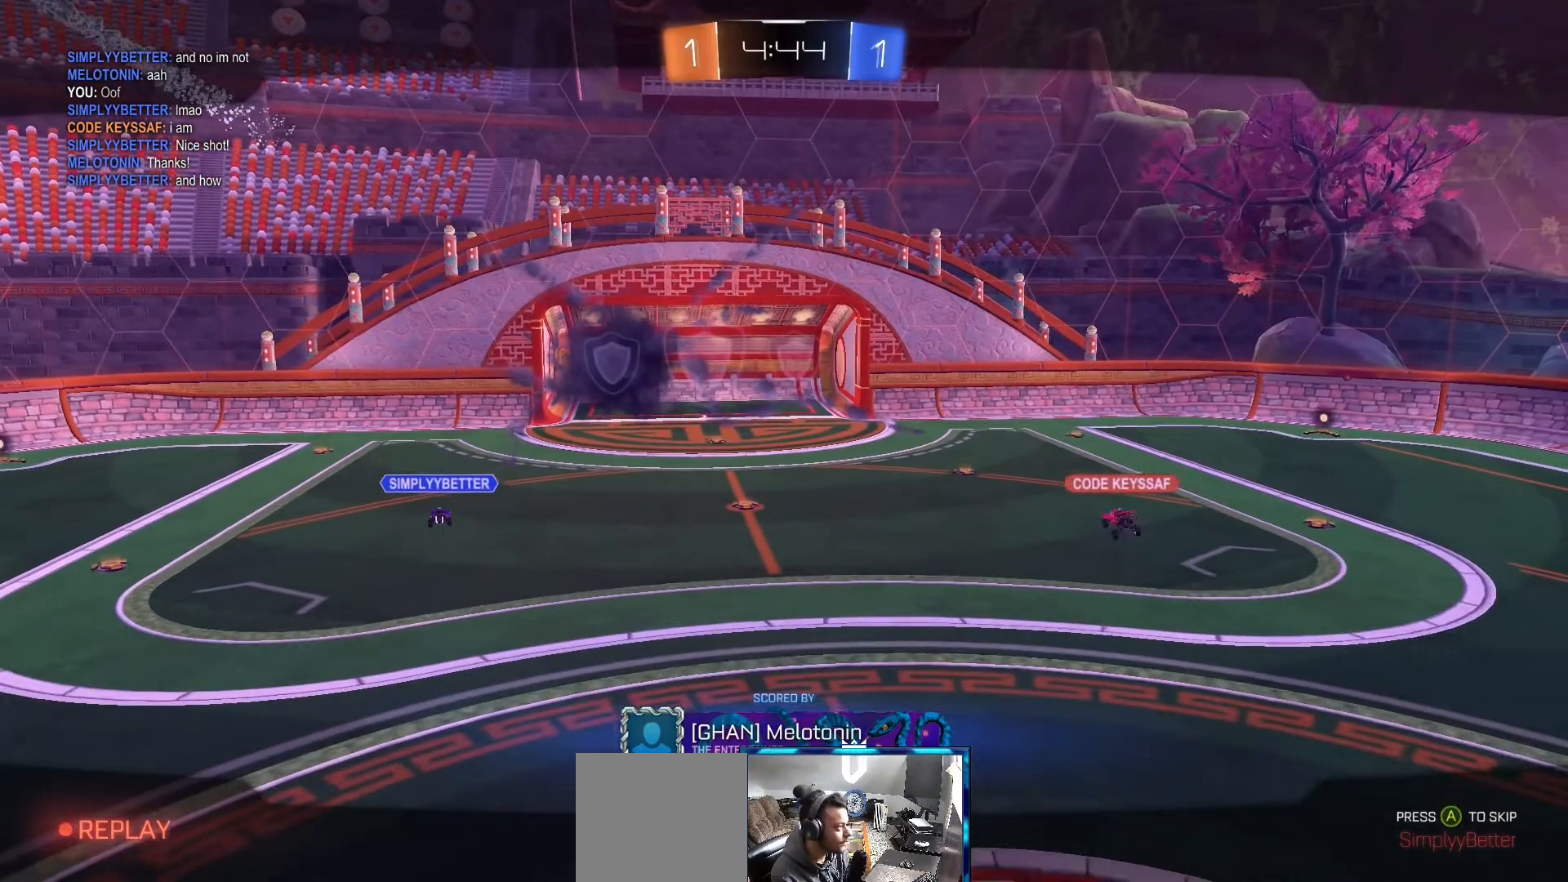
{"buttons": ["A"], "left_stick": "center", "right_stick": "center", "events": [[133, "A", "down"], [333, "A", "up"], [400, "A", "down"]]}
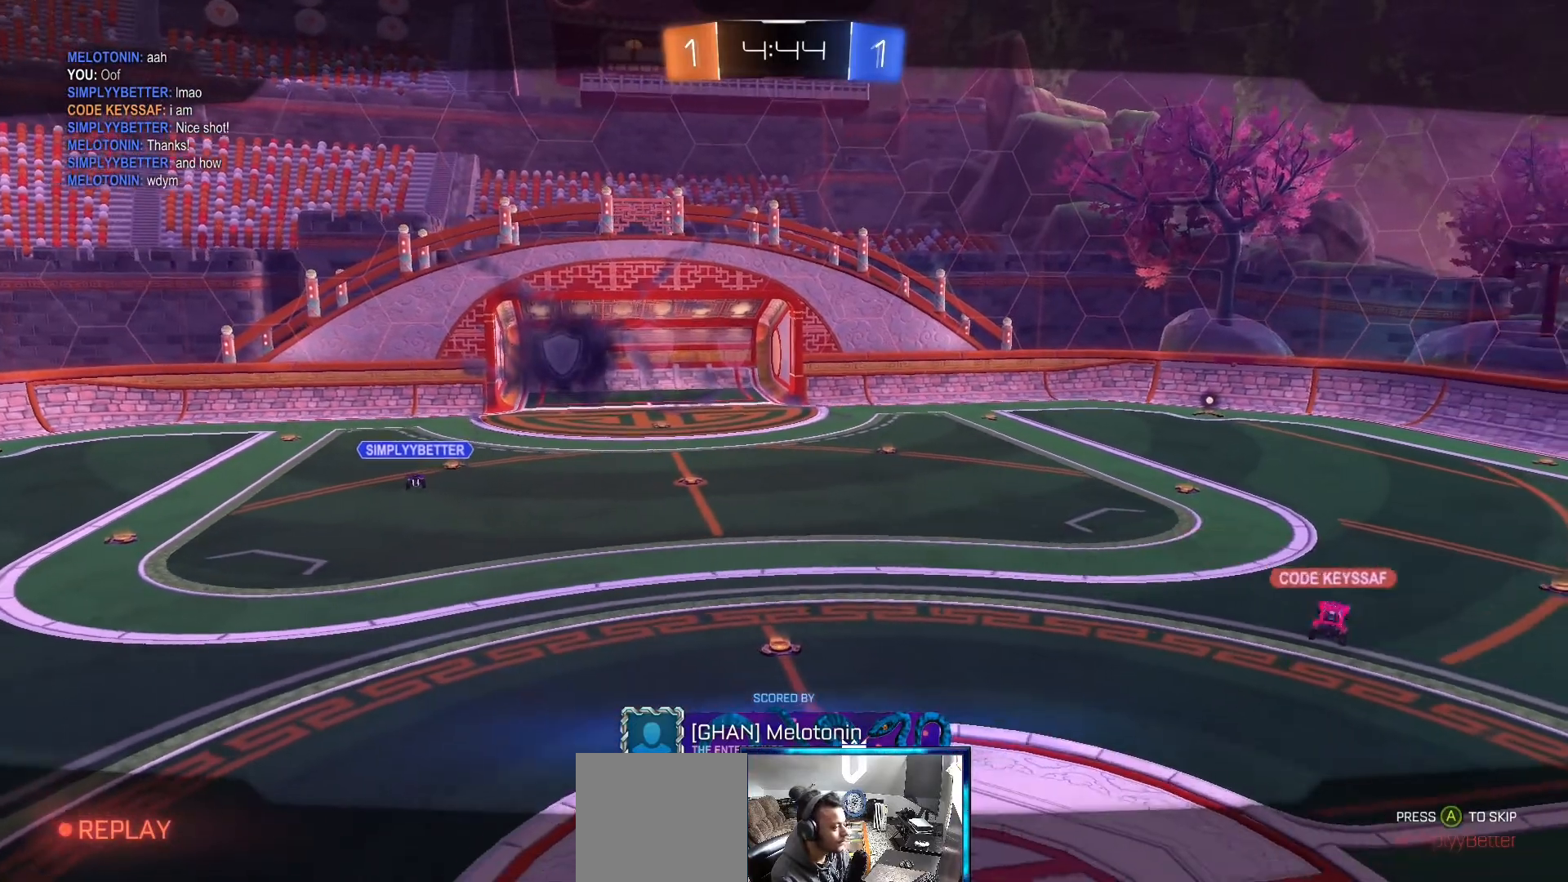
{"buttons": [], "left_stick": "center", "right_stick": "center", "events": [[50, "A", "up"], [267, "A", "down"], [433, "A", "up"]]}
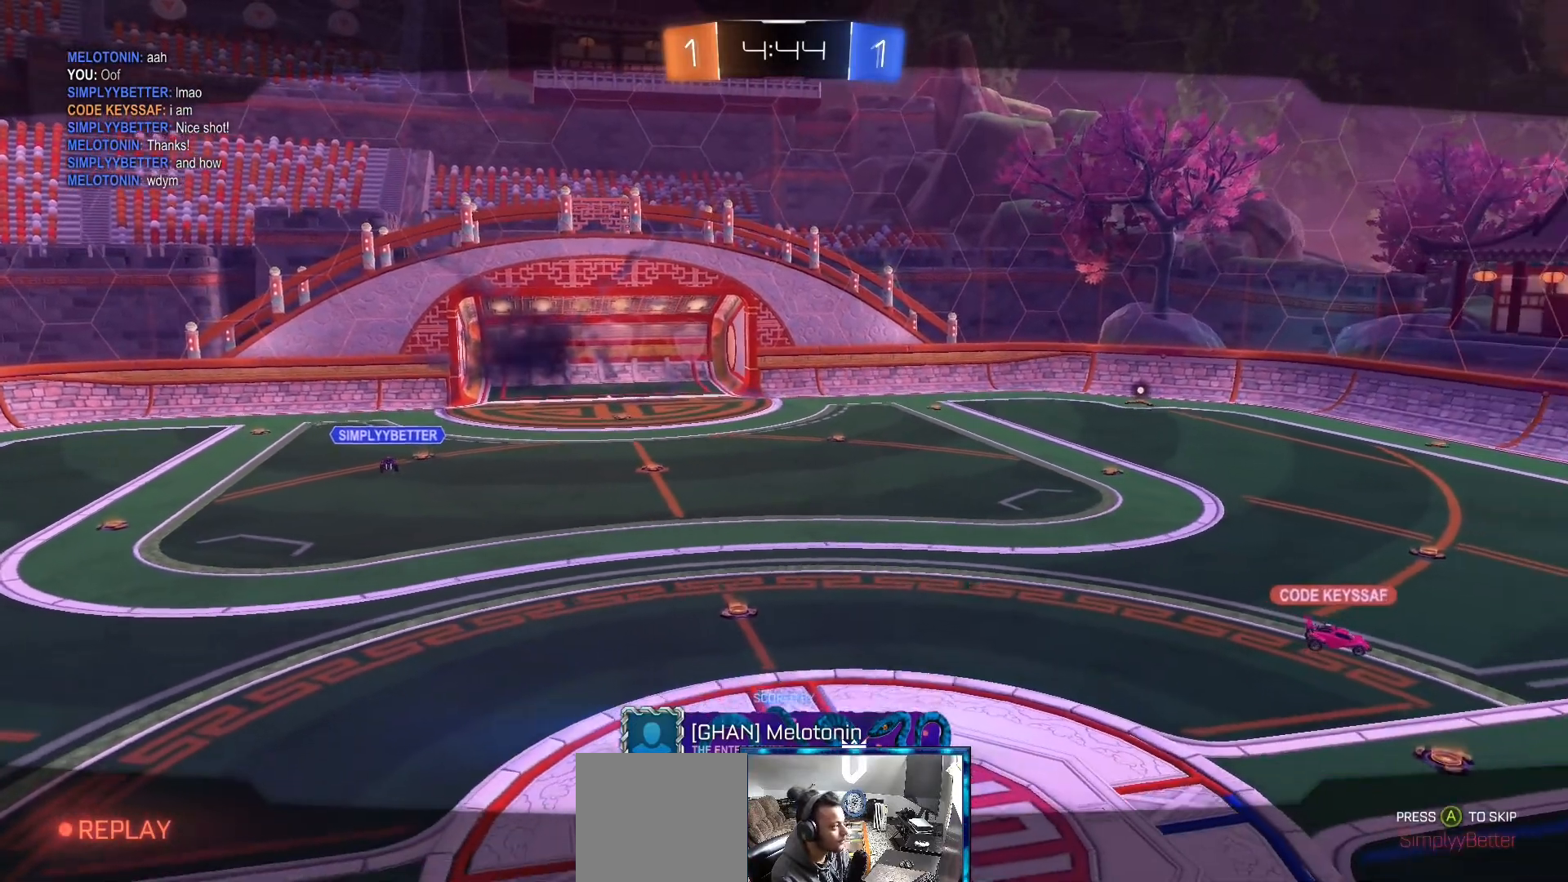
{"buttons": [], "left_stick": "center", "right_stick": "center", "events": [[67, "A", "down"], [250, "A", "up"], [283, "A", "down"], [367, "A", "up"]]}
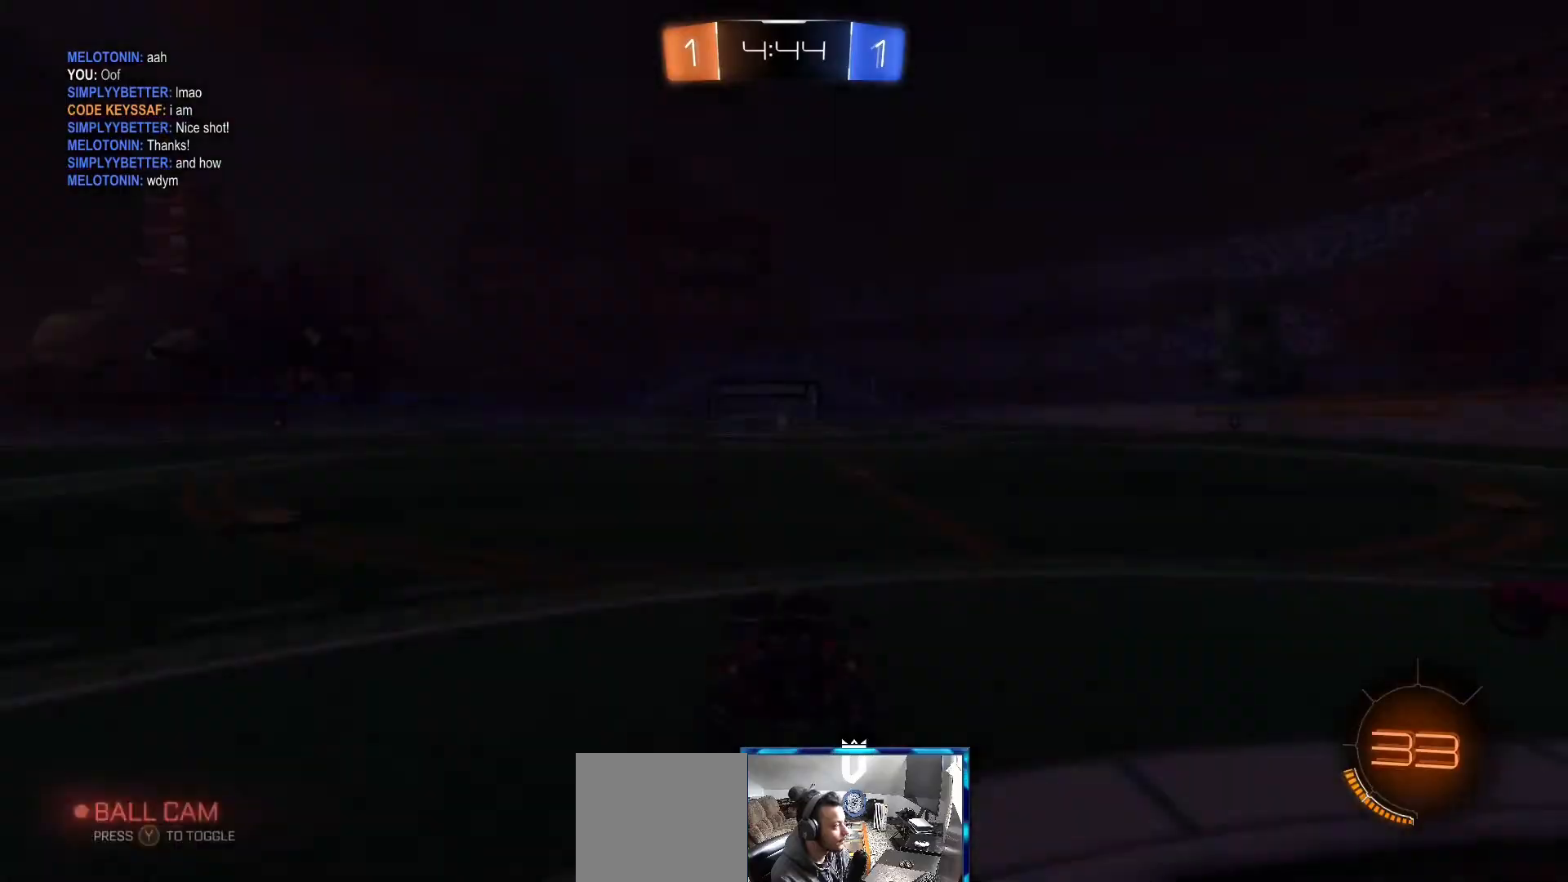
{"buttons": ["A"], "left_stick": "center", "right_stick": "center", "events": [[350, "A", "down"]]}
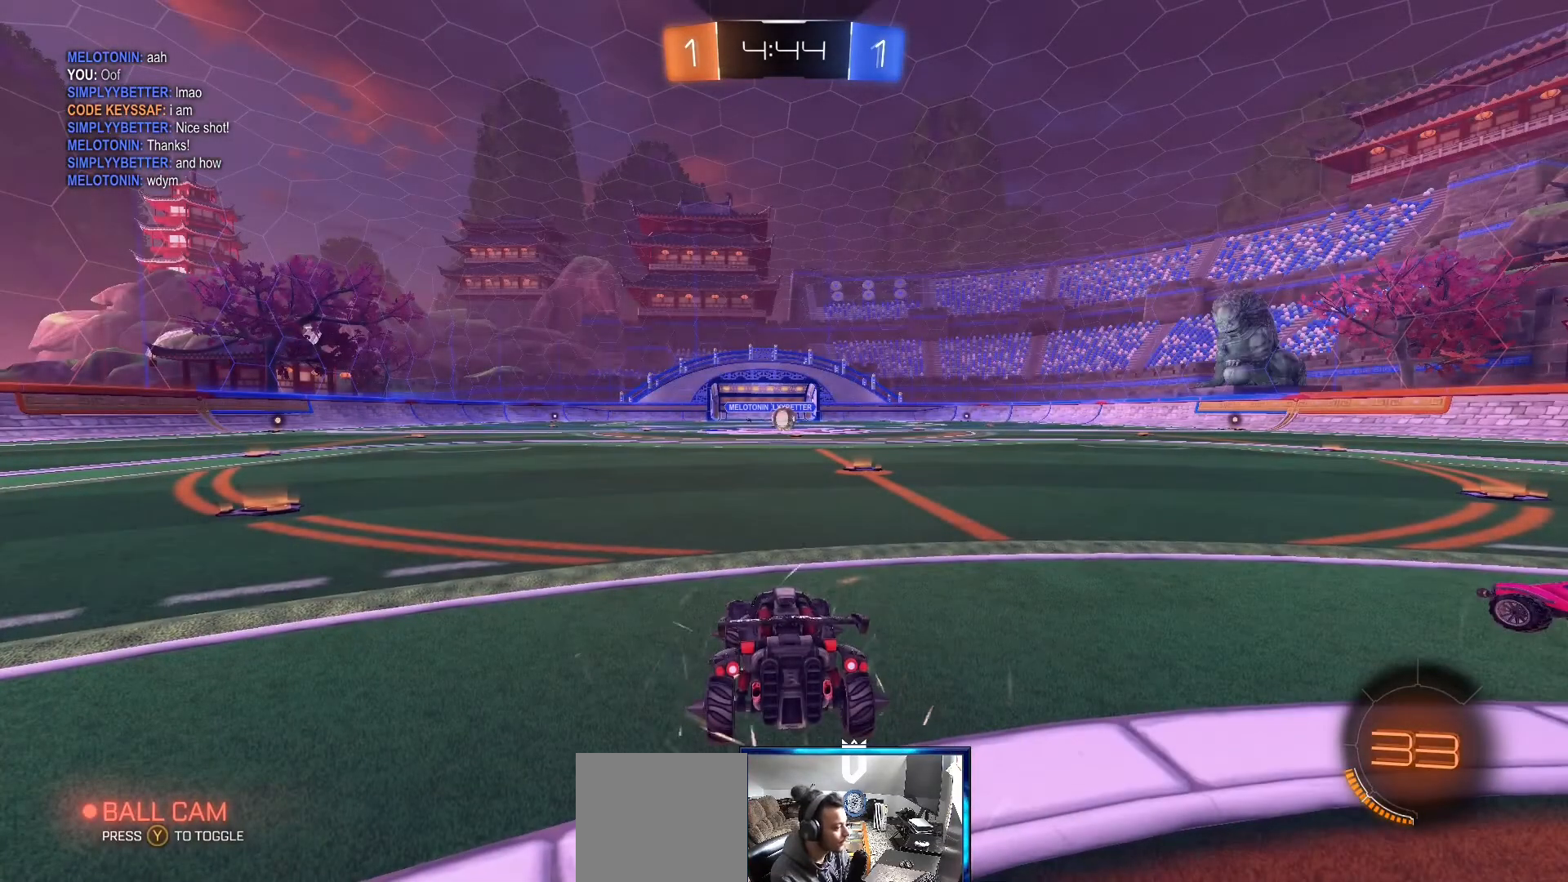
{"buttons": [], "left_stick": "center", "right_stick": "center", "events": [[17, "A", "up"]]}
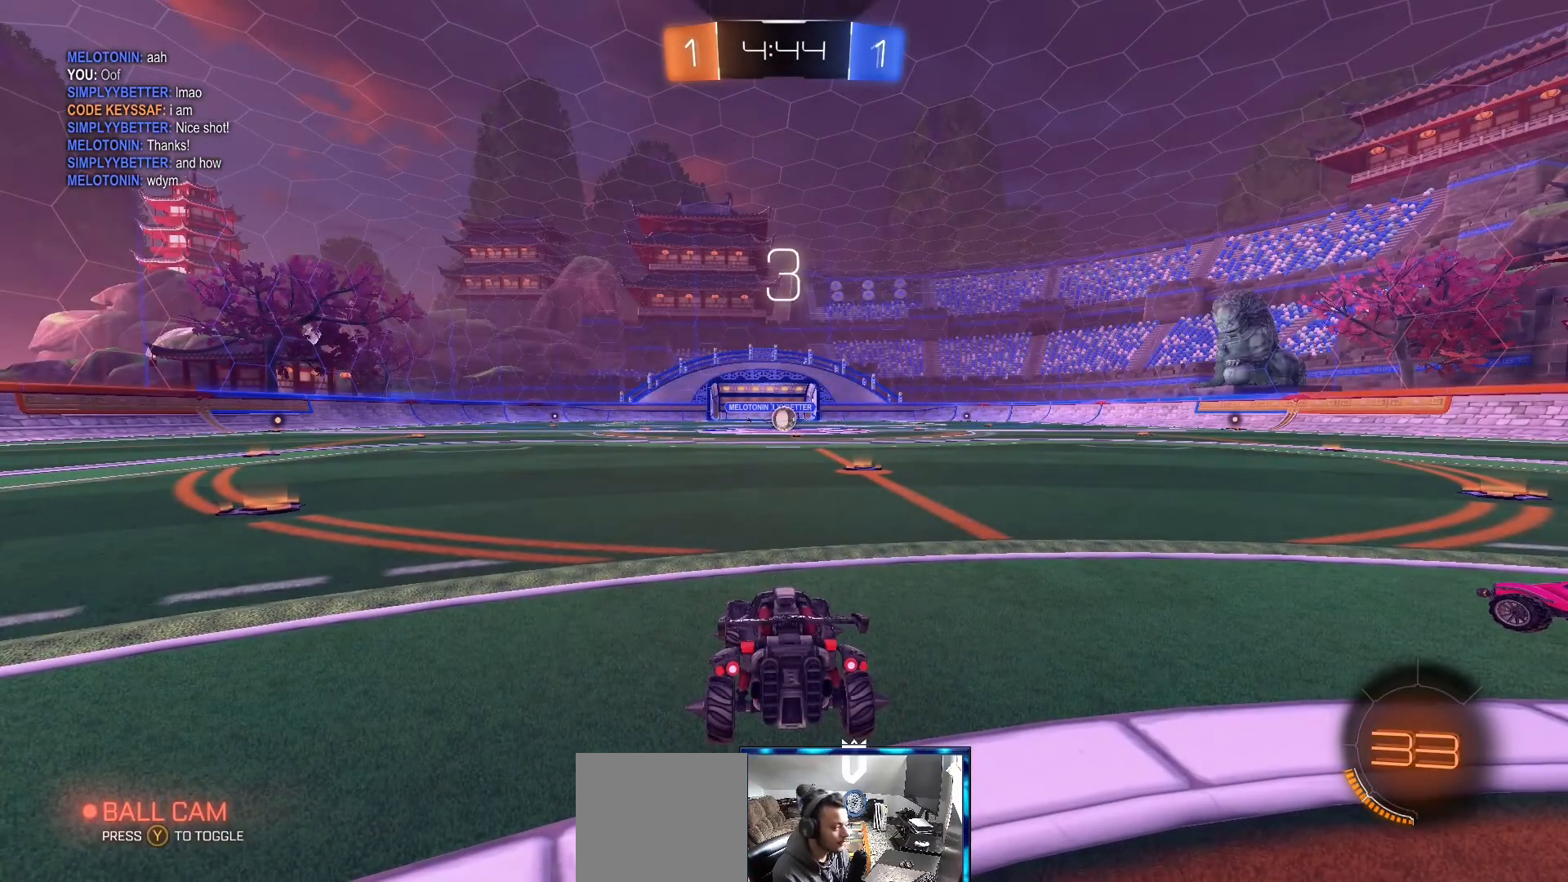
{"buttons": ["R2"], "left_stick": "center", "right_stick": "center", "events": [[383, "R2", "down"]]}
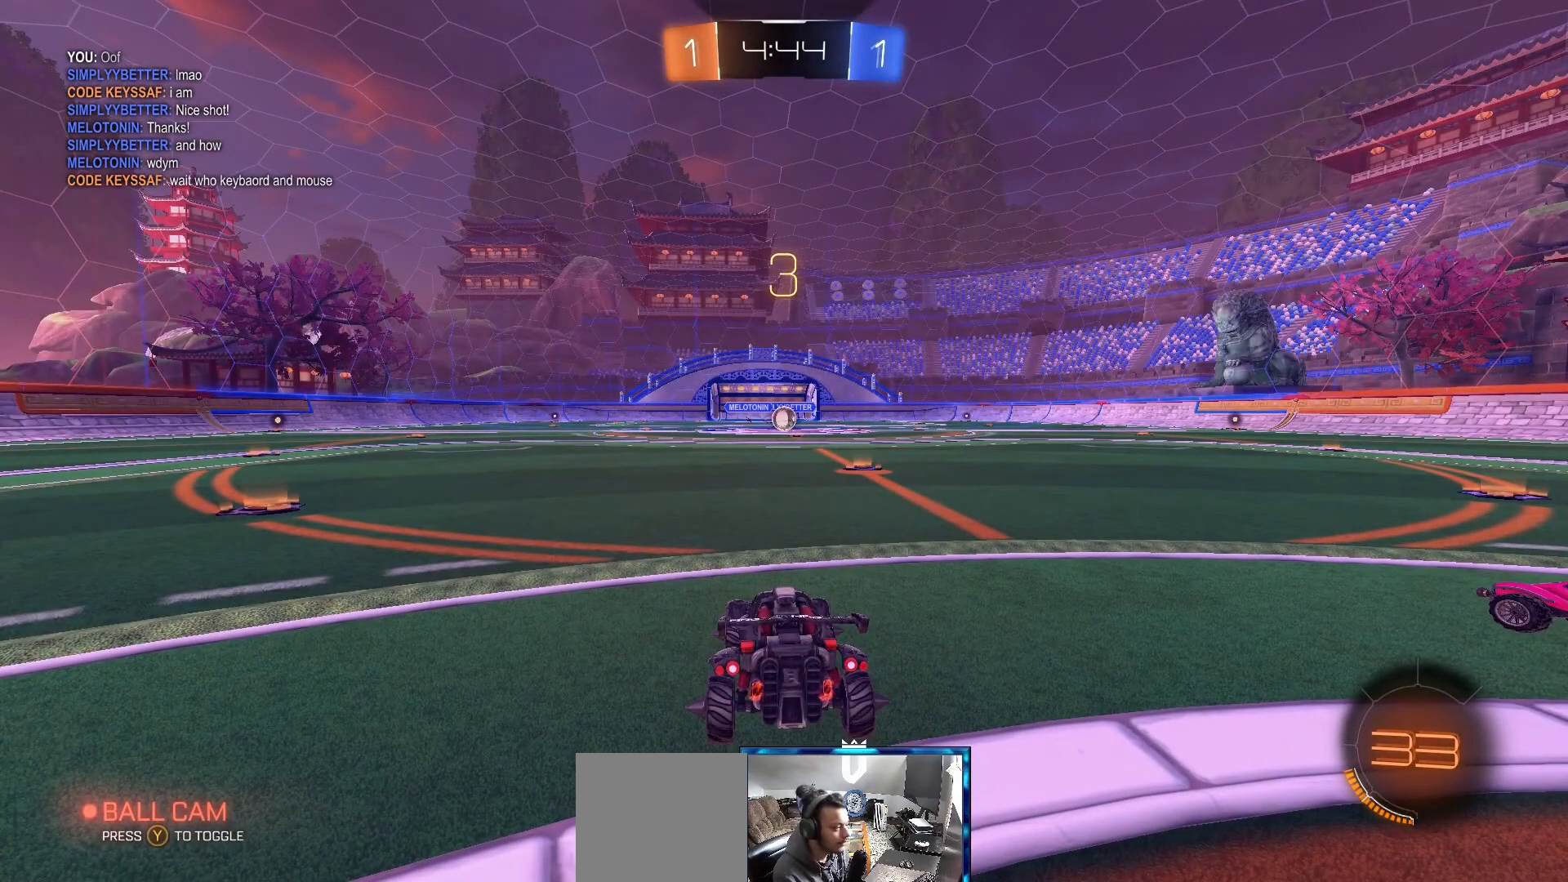
{"buttons": ["R2"], "left_stick": "center", "right_stick": "center", "events": []}
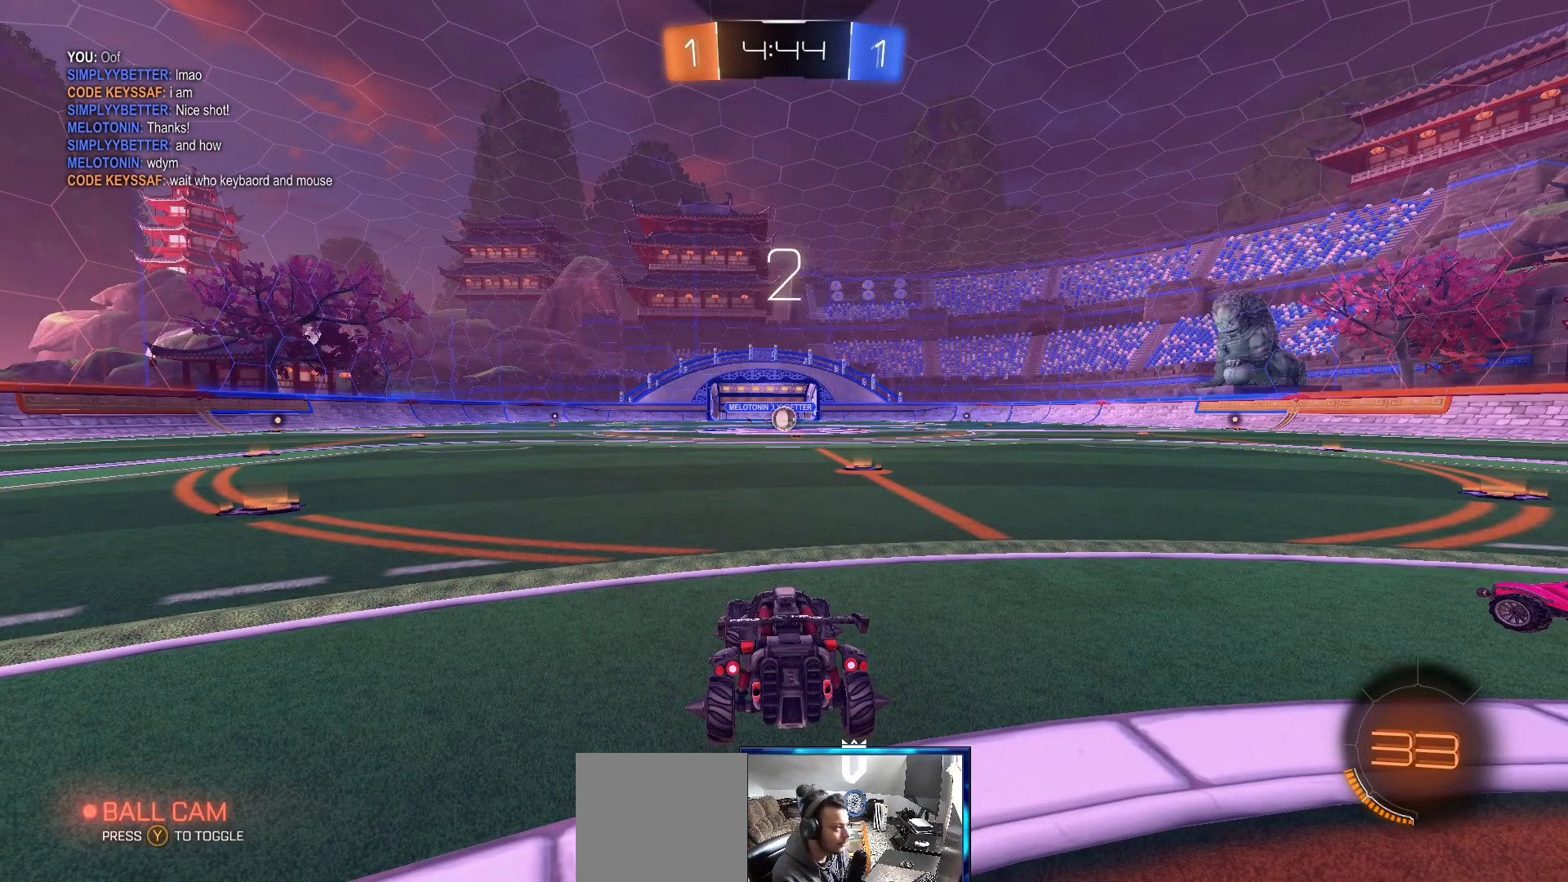
{"buttons": ["R2", "DPAD_UP"], "left_stick": "center", "right_stick": "center", "events": [[450, "DPAD_UP", "down"]]}
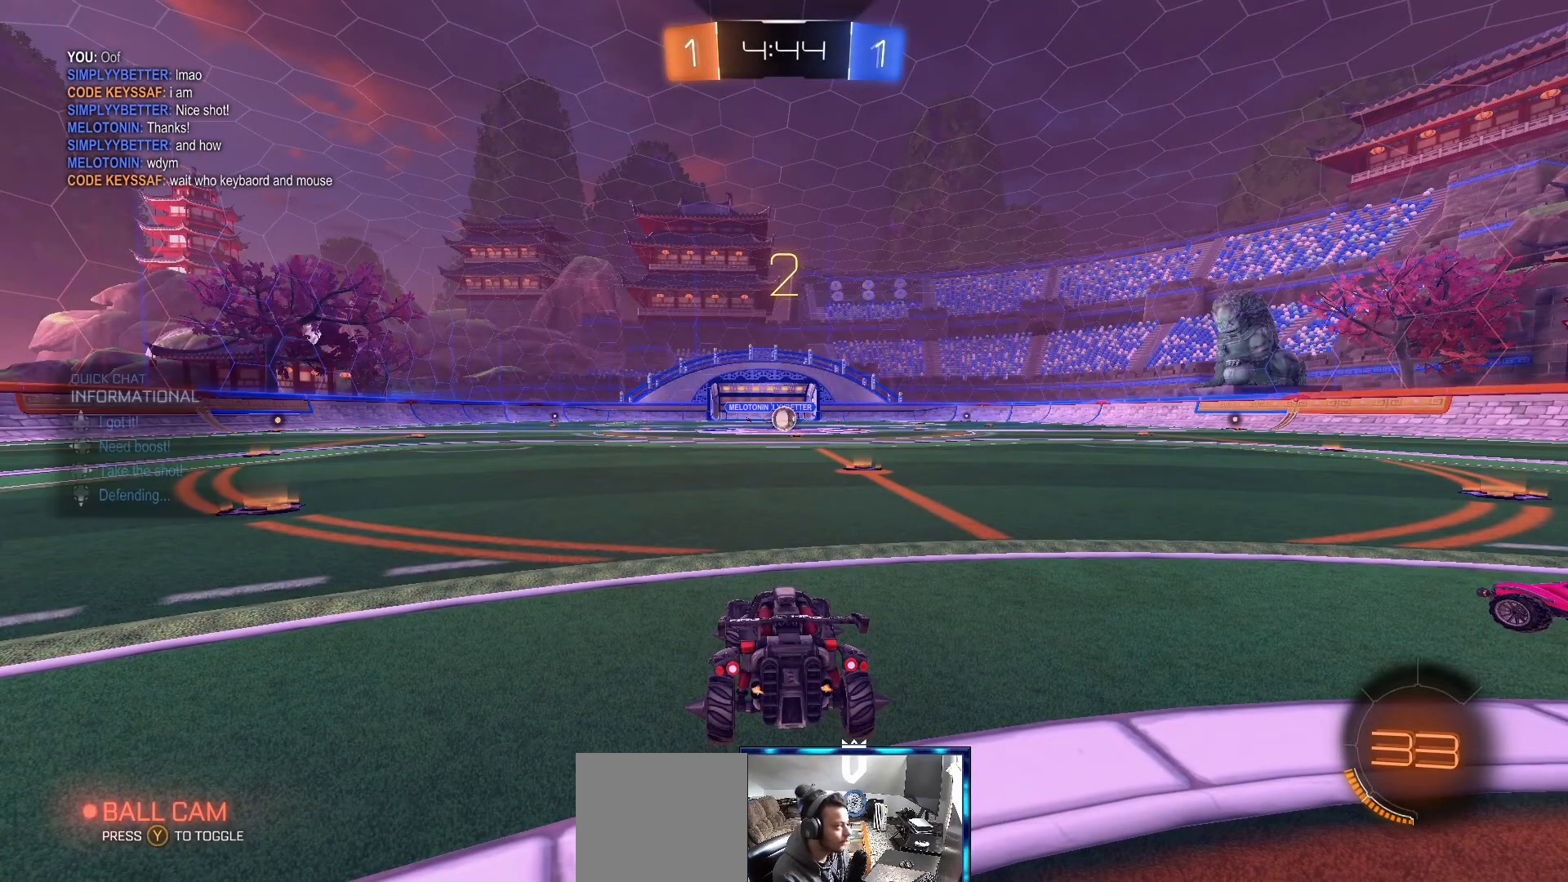
{"buttons": ["R2"], "left_stick": "center", "right_stick": "center", "events": [[17, "DPAD_UP", "up"], [133, "DPAD_UP", "down"], [183, "DPAD_UP", "up"]]}
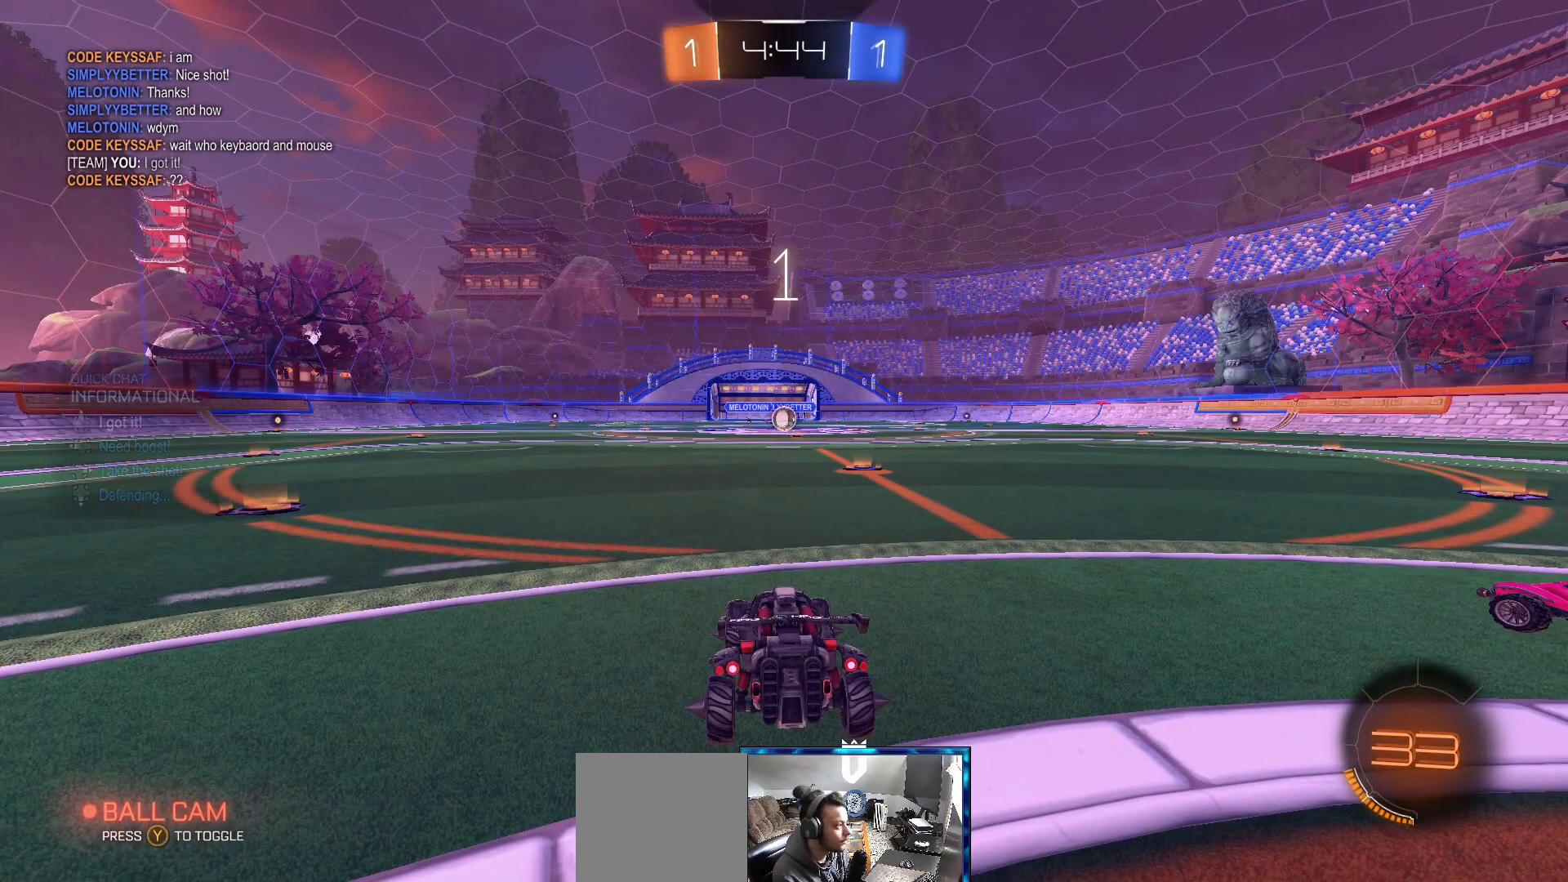
{"buttons": ["R2"], "left_stick": "center", "right_stick": "center", "events": []}
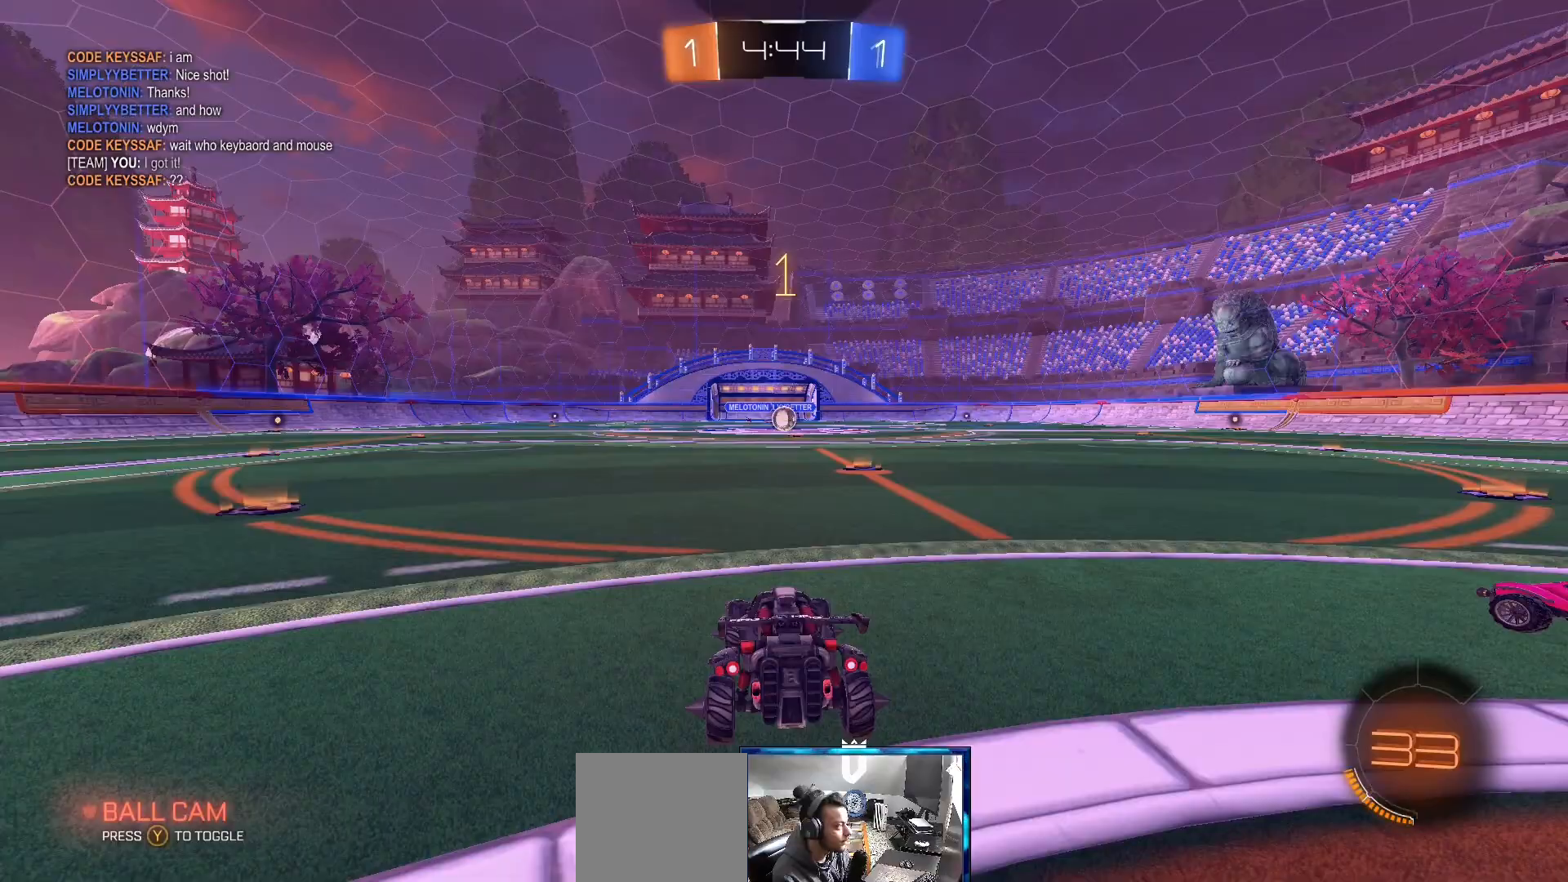
{"buttons": ["B", "R2"], "left_stick": "center", "right_stick": "center", "events": [[150, "B", "down"]]}
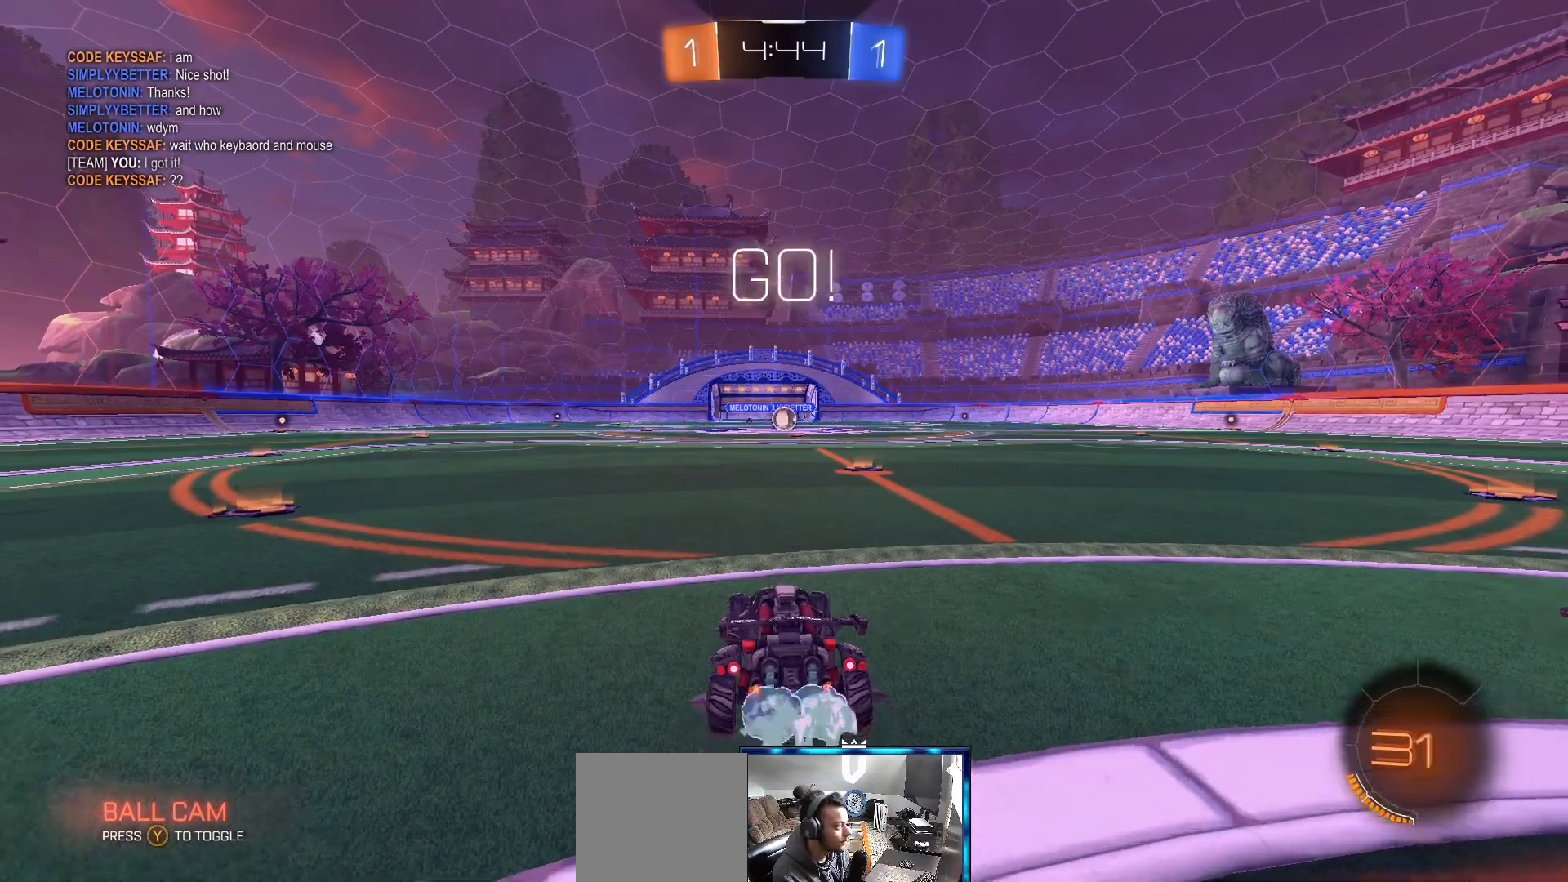
{"buttons": ["B", "R2"], "left_stick": "up", "right_stick": "center", "events": [[33, "left_stick", "right"], [117, "left_stick", "center"], [367, "left_stick", "up"], [417, "A", "down"], [500, "A", "up"]]}
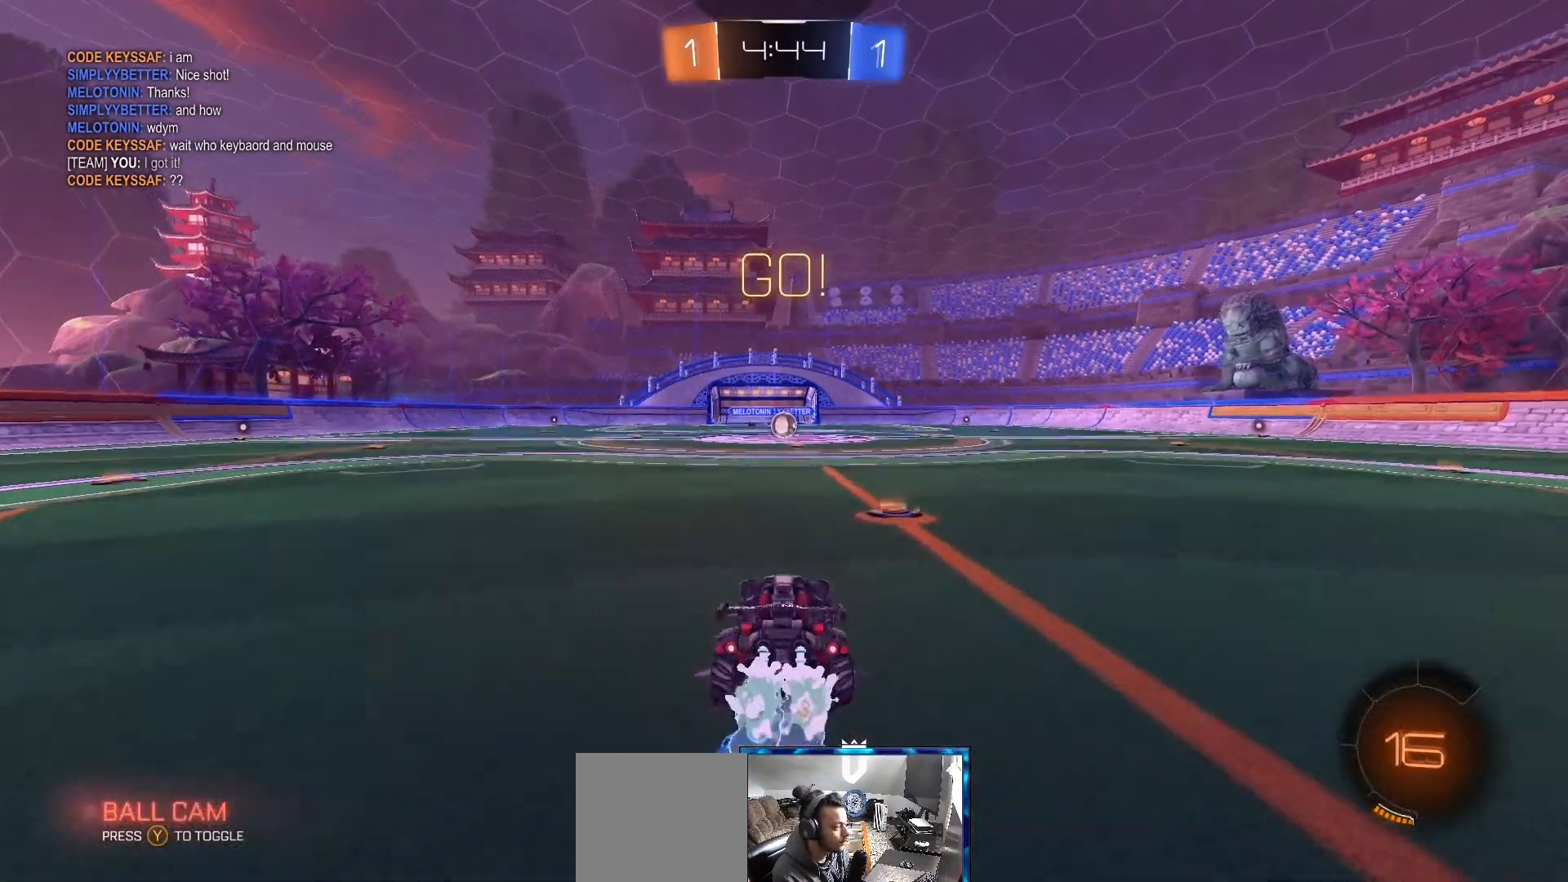
{"buttons": [], "left_stick": "center", "right_stick": "center", "events": [[83, "A", "down"], [167, "A", "up"], [167, "B", "up"], [217, "R2", "up"], [417, "left_stick", "center"]]}
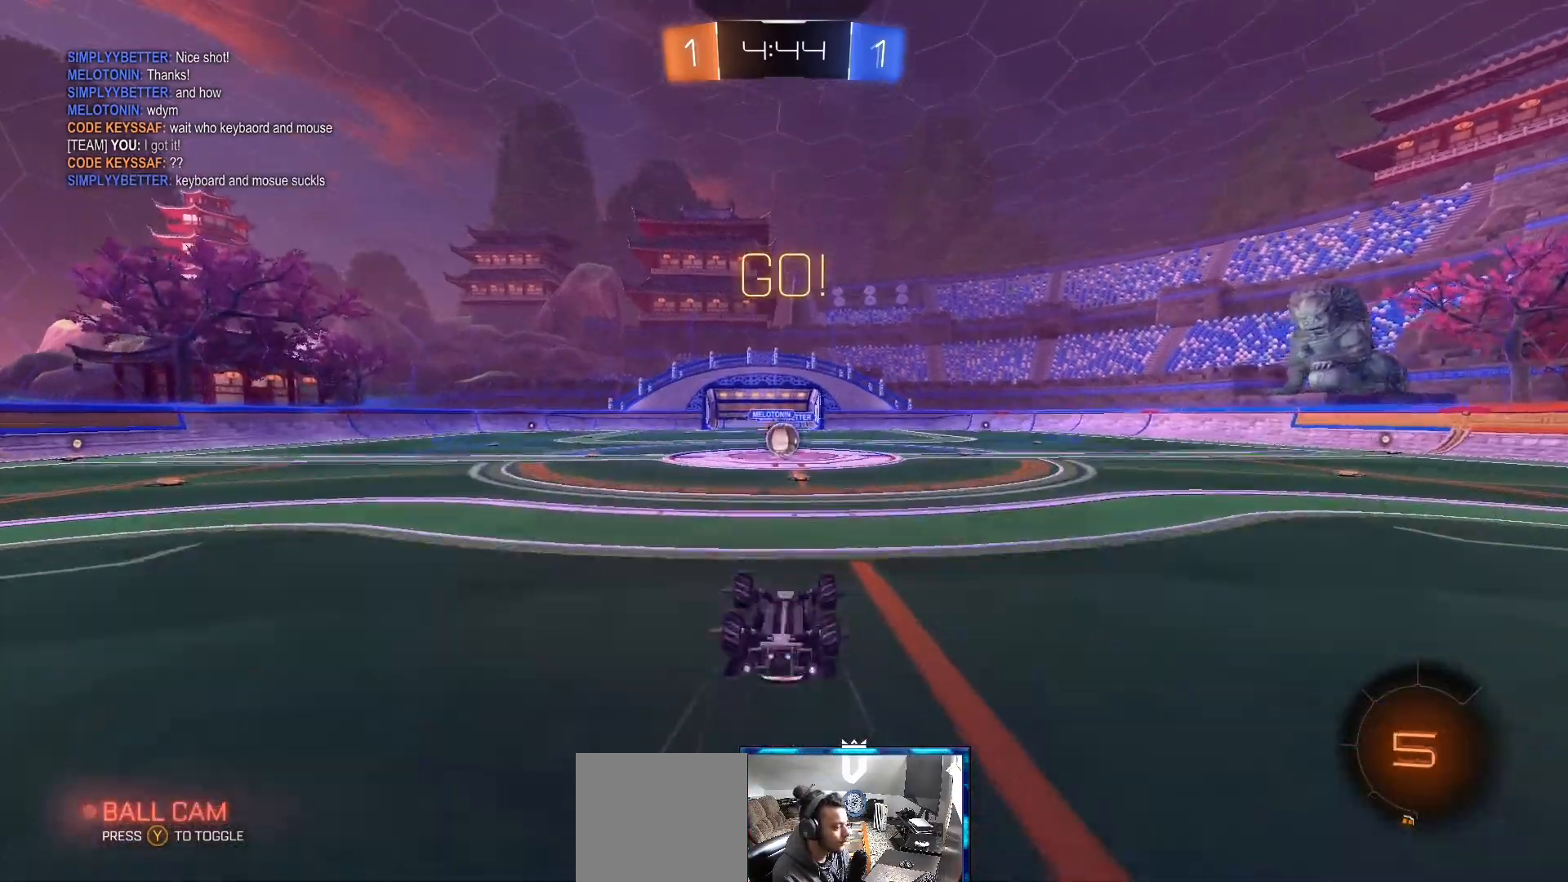
{"buttons": [], "left_stick": "center", "right_stick": "center", "events": []}
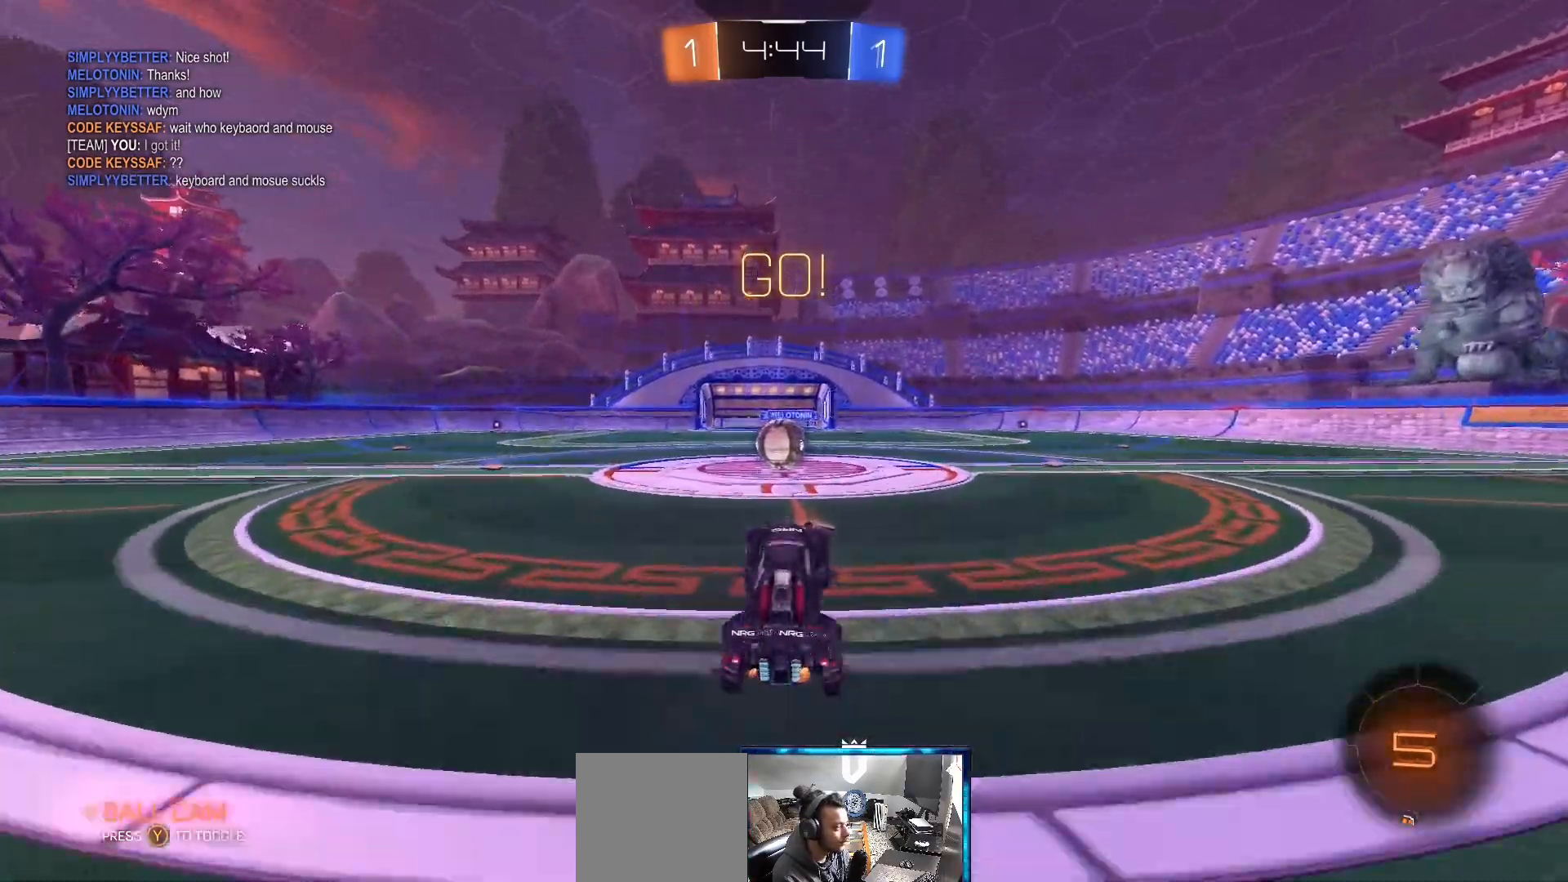
{"buttons": ["A", "B", "R2"], "left_stick": "up-left", "right_stick": "center", "events": [[167, "R2", "down"], [350, "left_stick", "up-left"], [467, "B", "down"], [500, "A", "down"]]}
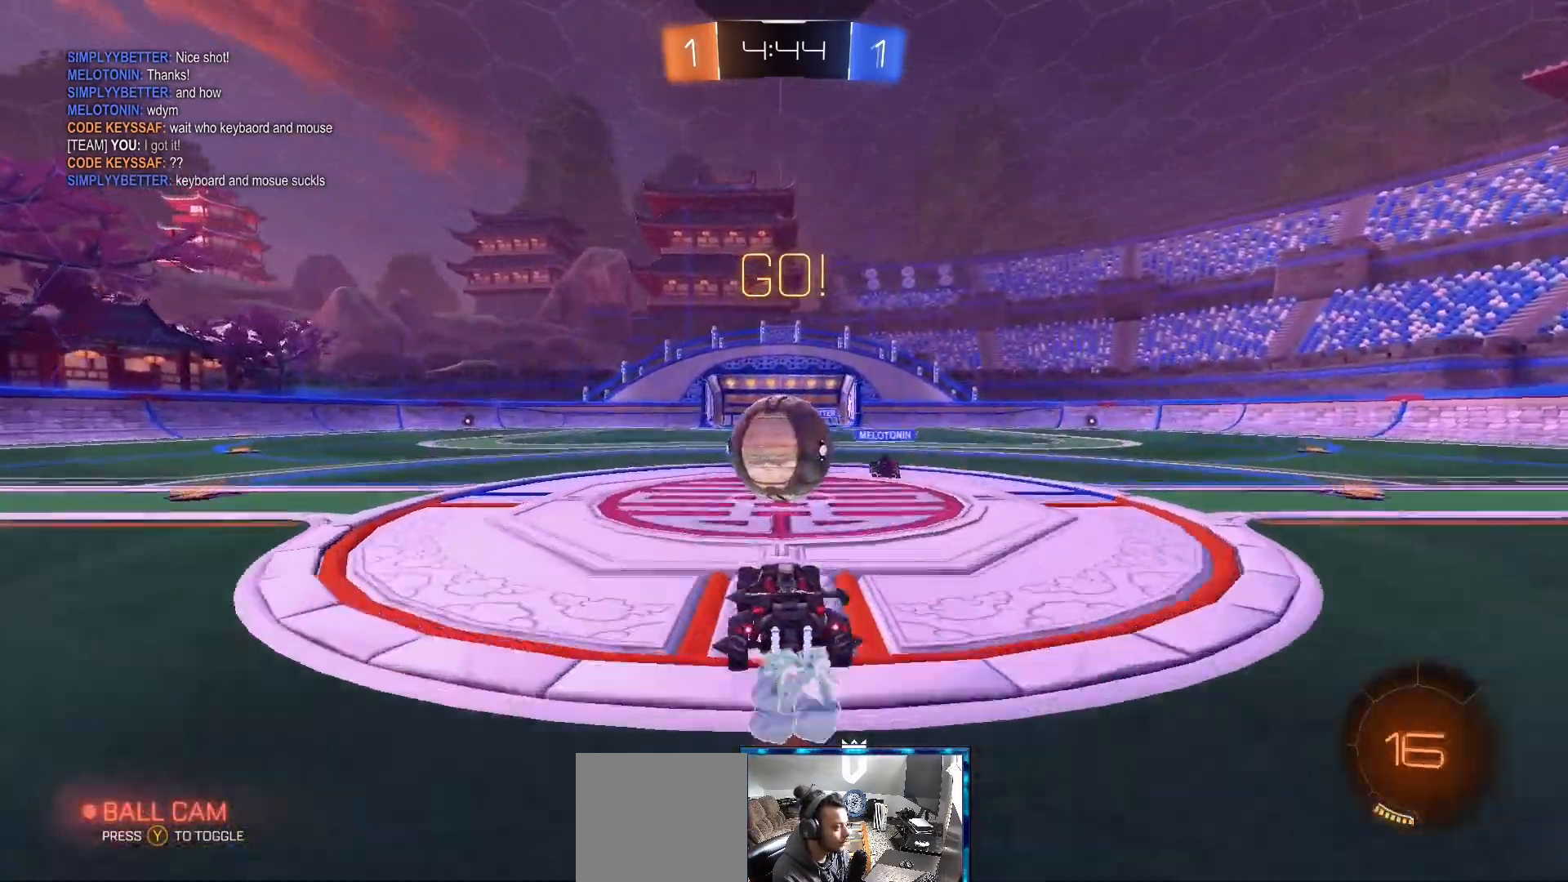
{"buttons": [], "left_stick": "up-right", "right_stick": "center", "events": [[83, "A", "up"], [83, "R2", "up"], [83, "left_stick", "up"], [167, "A", "down"], [183, "left_stick", "up-right"], [217, "B", "up"], [233, "A", "up"], [300, "A", "down"], [300, "B", "down"], [367, "A", "up"], [383, "B", "up"]]}
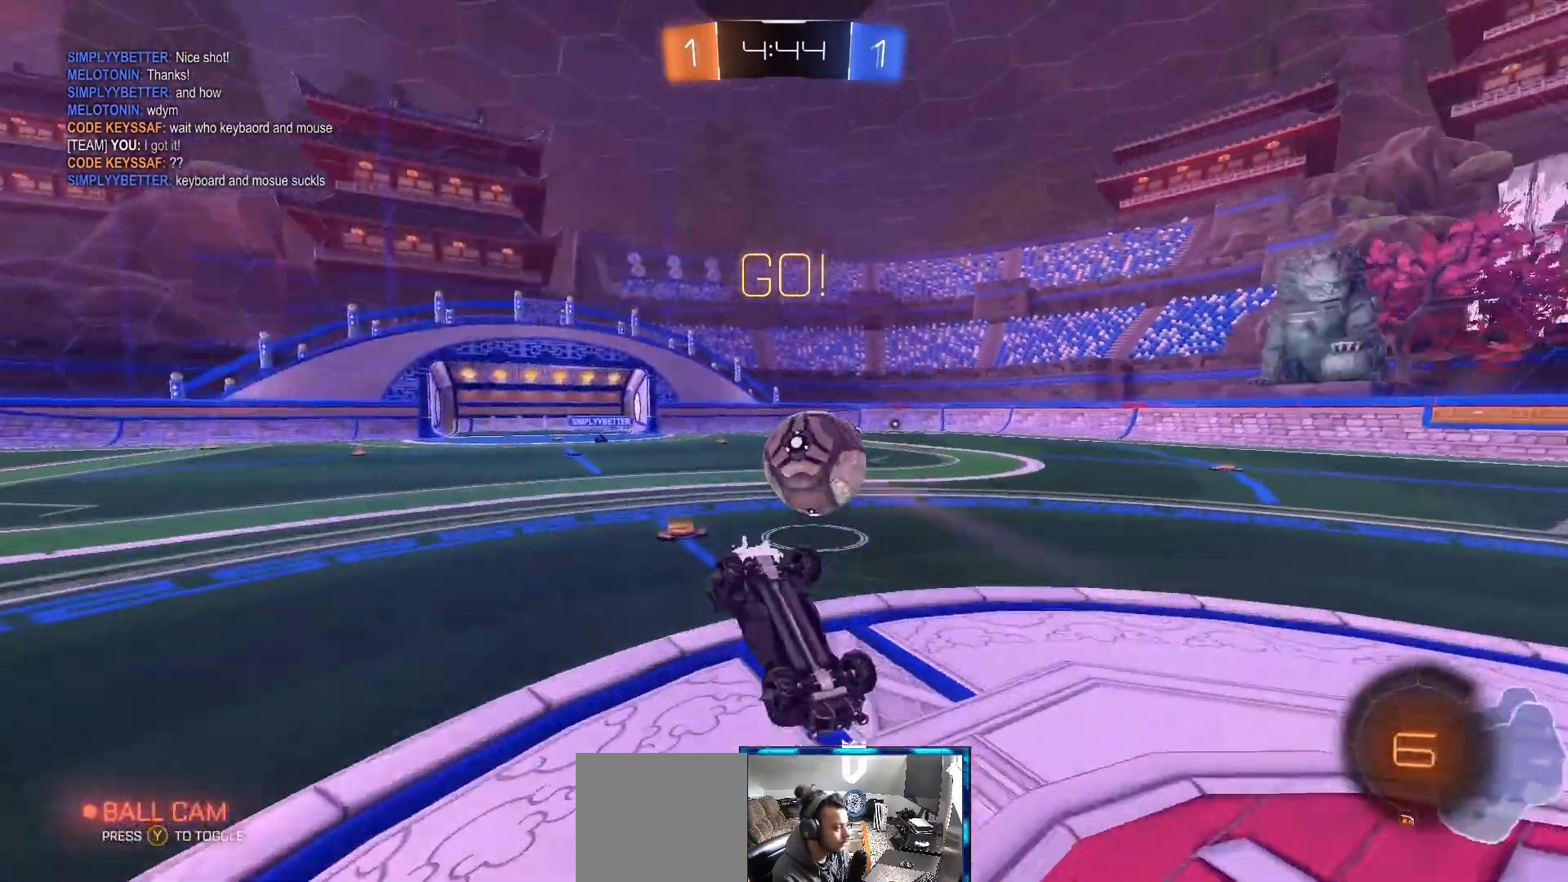
{"buttons": ["R2"], "left_stick": "center", "right_stick": "center", "events": [[133, "left_stick", "center"], [467, "R2", "down"]]}
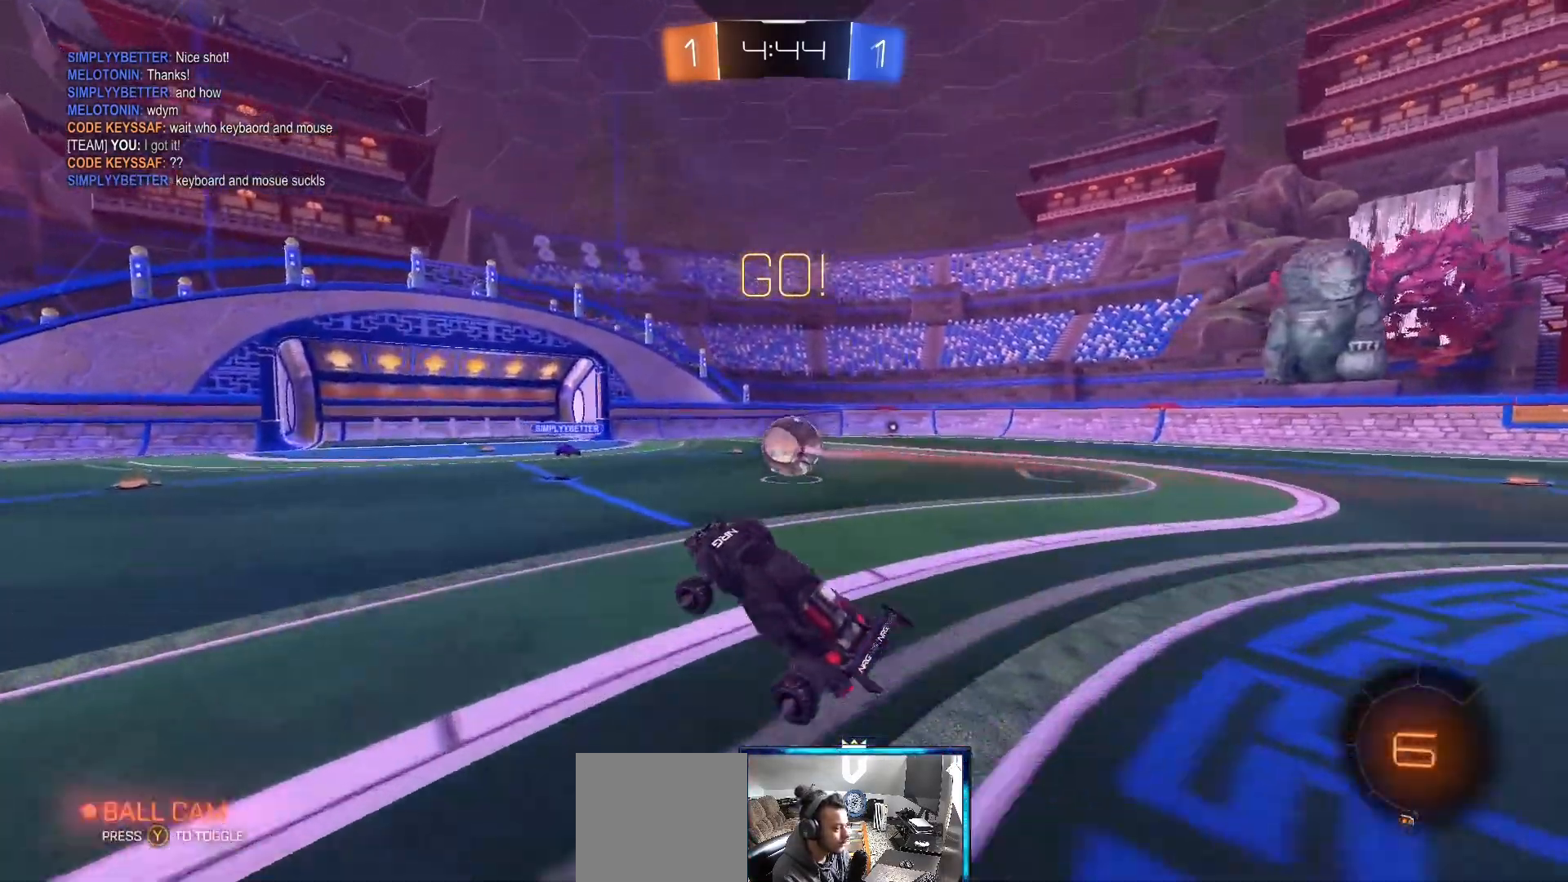
{"buttons": ["R2"], "left_stick": "right", "right_stick": "center", "events": [[33, "left_stick", "right"]]}
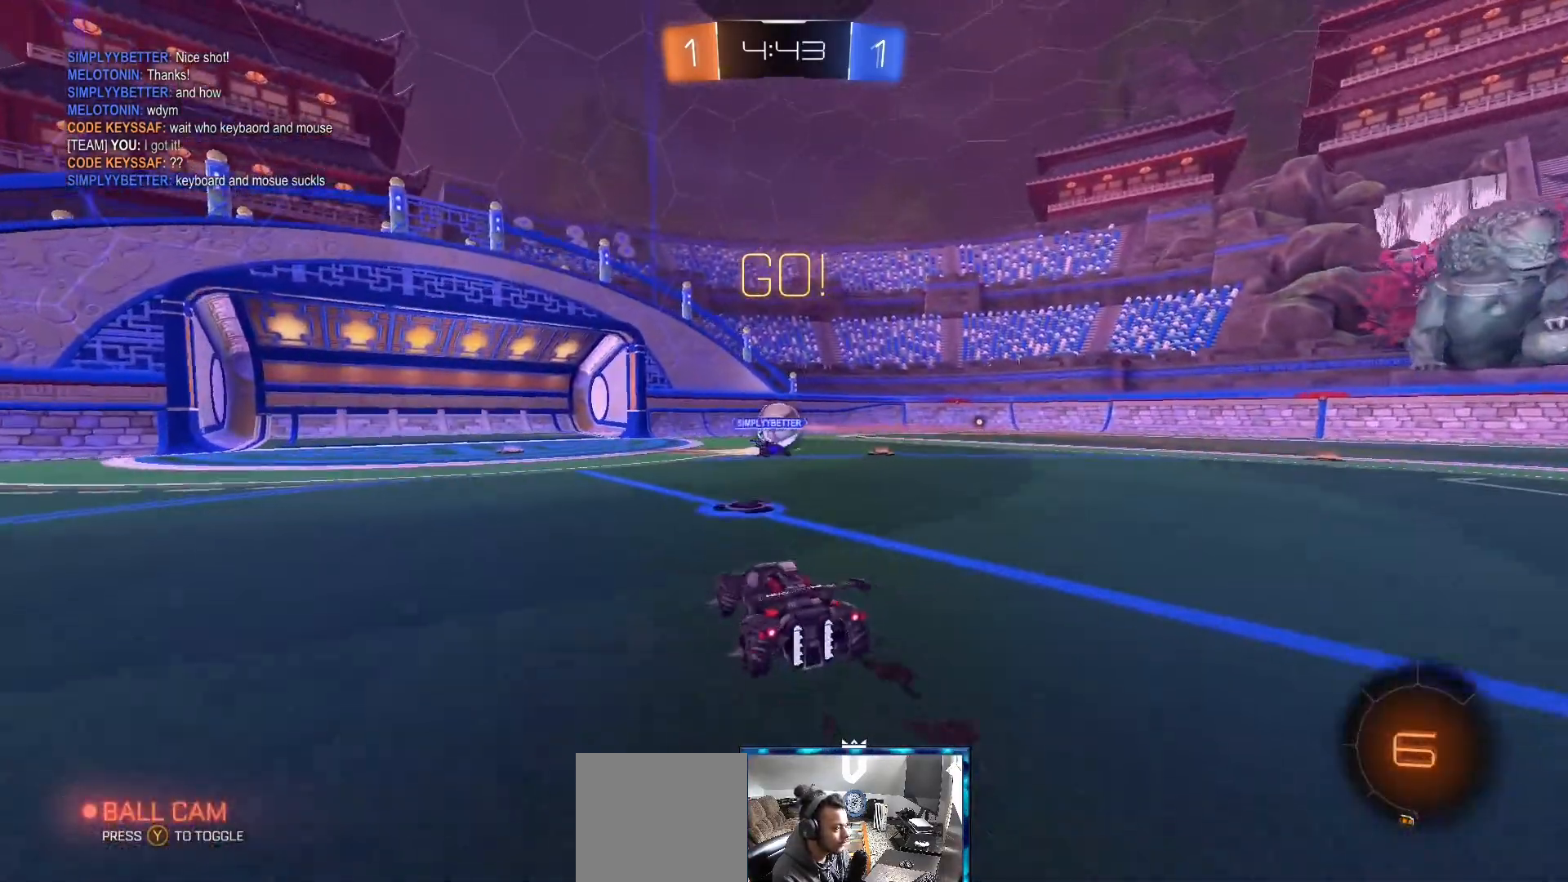
{"buttons": ["R2"], "left_stick": "up-right", "right_stick": "center", "events": [[333, "left_stick", "up-right"]]}
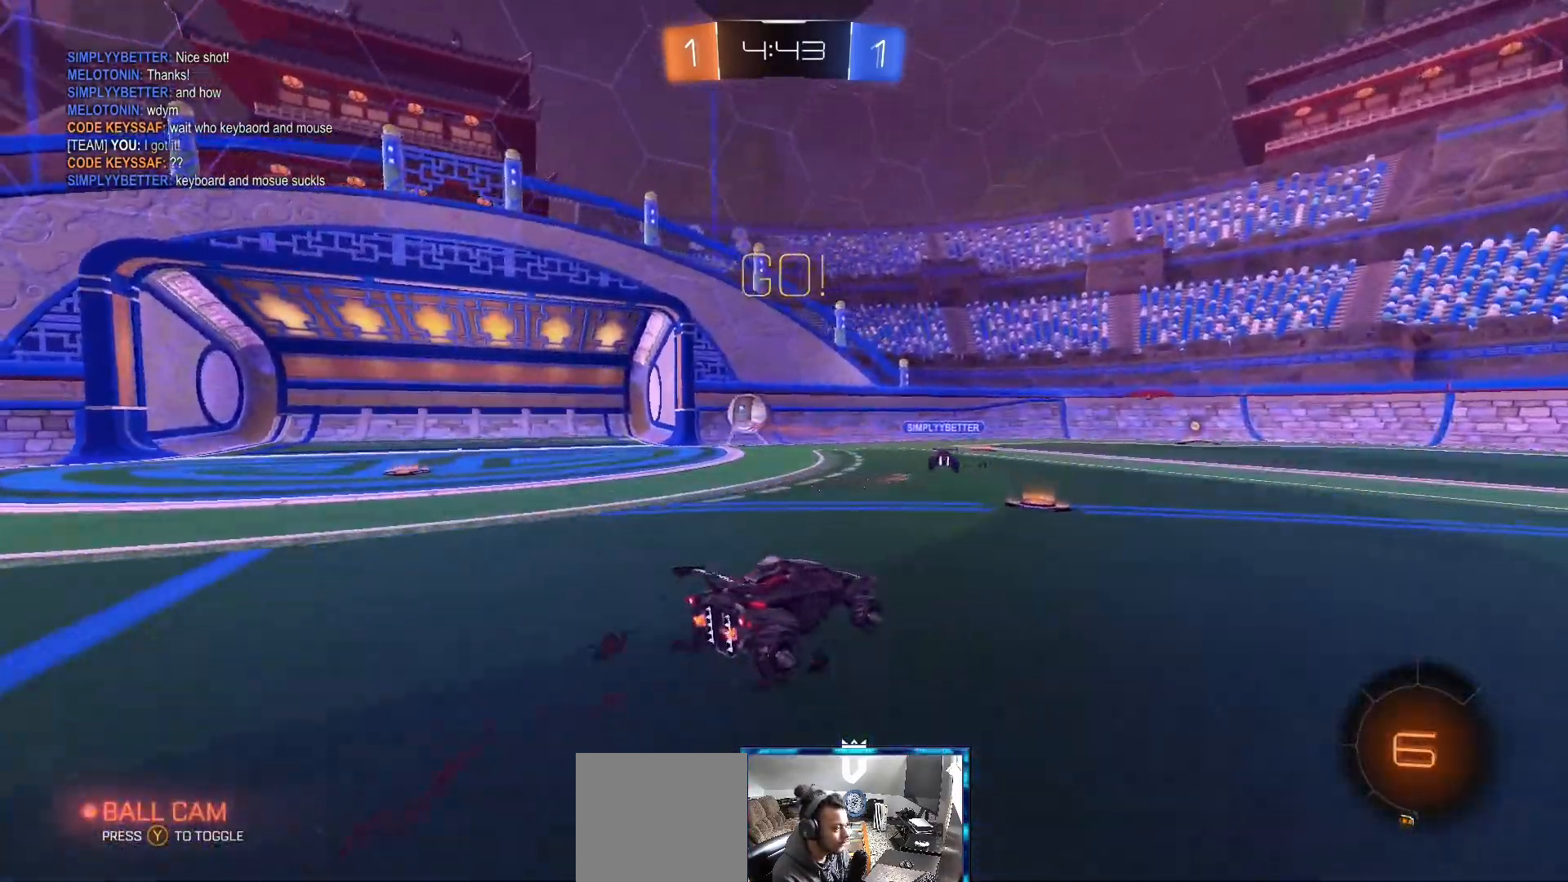
{"buttons": ["B", "R2"], "left_stick": "center", "right_stick": "center", "events": [[83, "B", "down"], [117, "left_stick", "center"], [217, "left_stick", "left"], [250, "Y", "down"], [367, "Y", "up"], [417, "left_stick", "center"]]}
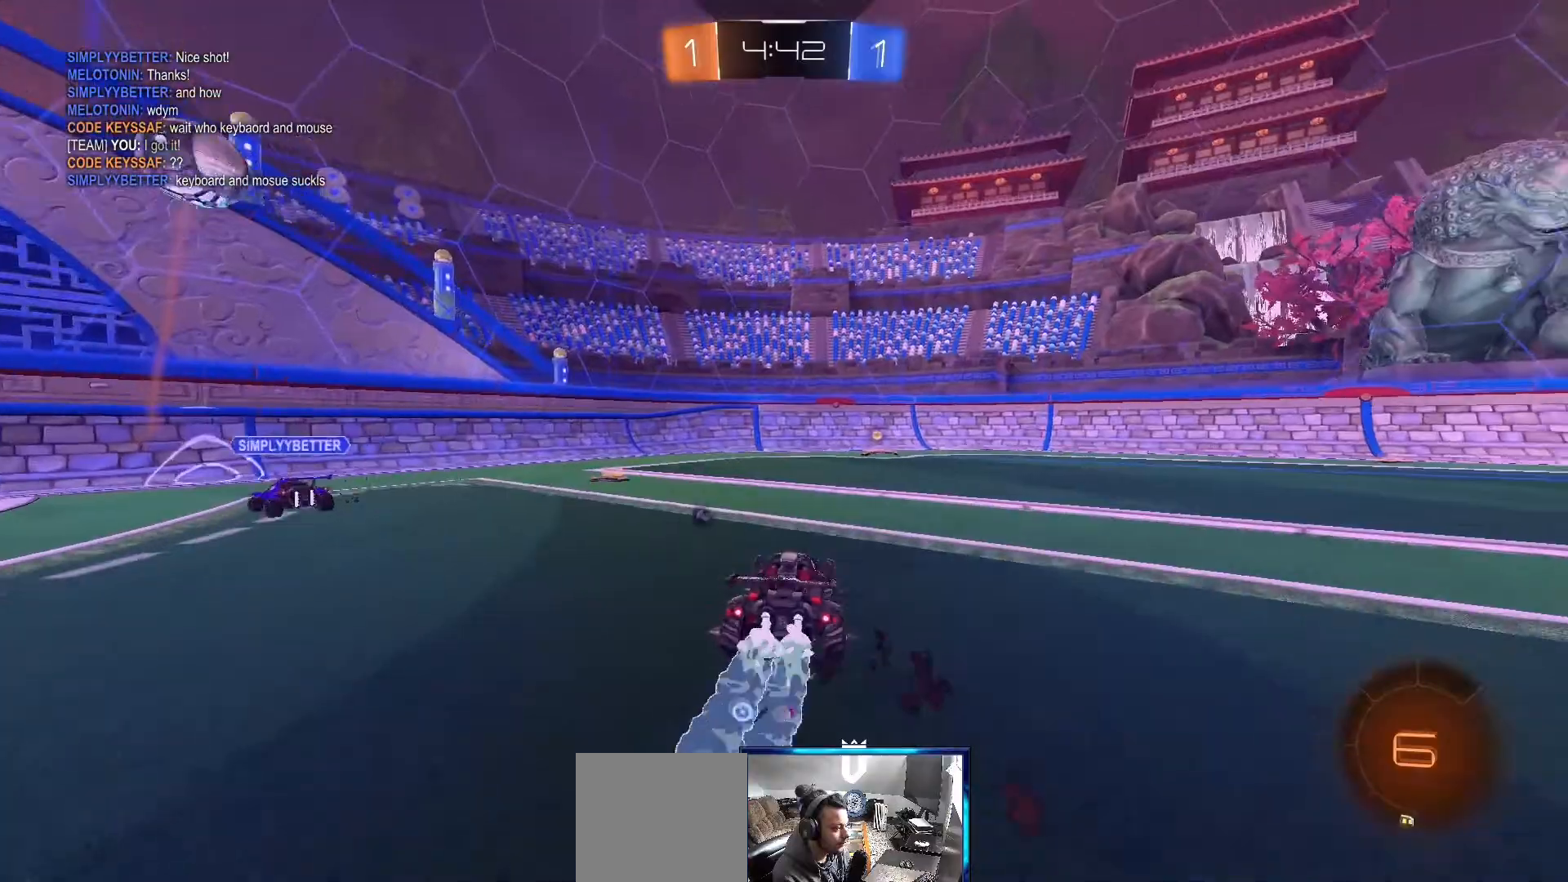
{"buttons": ["B", "Y", "R2"], "left_stick": "center", "right_stick": "center", "events": [[133, "left_stick", "right"], [217, "left_stick", "center"], [417, "Y", "down"]]}
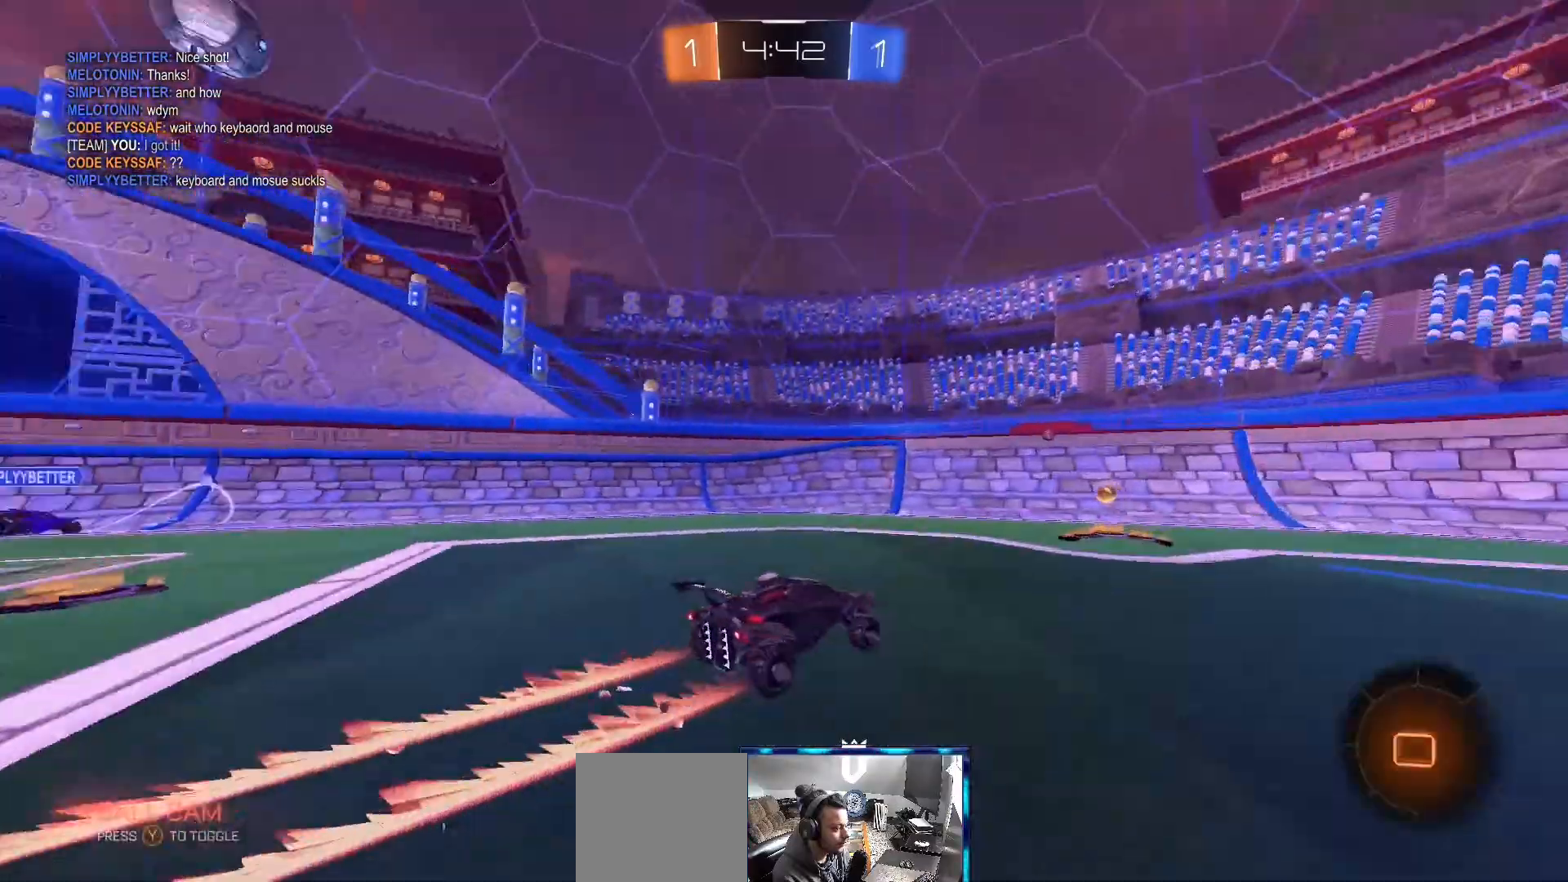
{"buttons": ["L1", "R2"], "left_stick": "left", "right_stick": "center", "events": [[17, "Y", "up"], [50, "B", "up"], [183, "left_stick", "left"], [283, "L1", "down"]]}
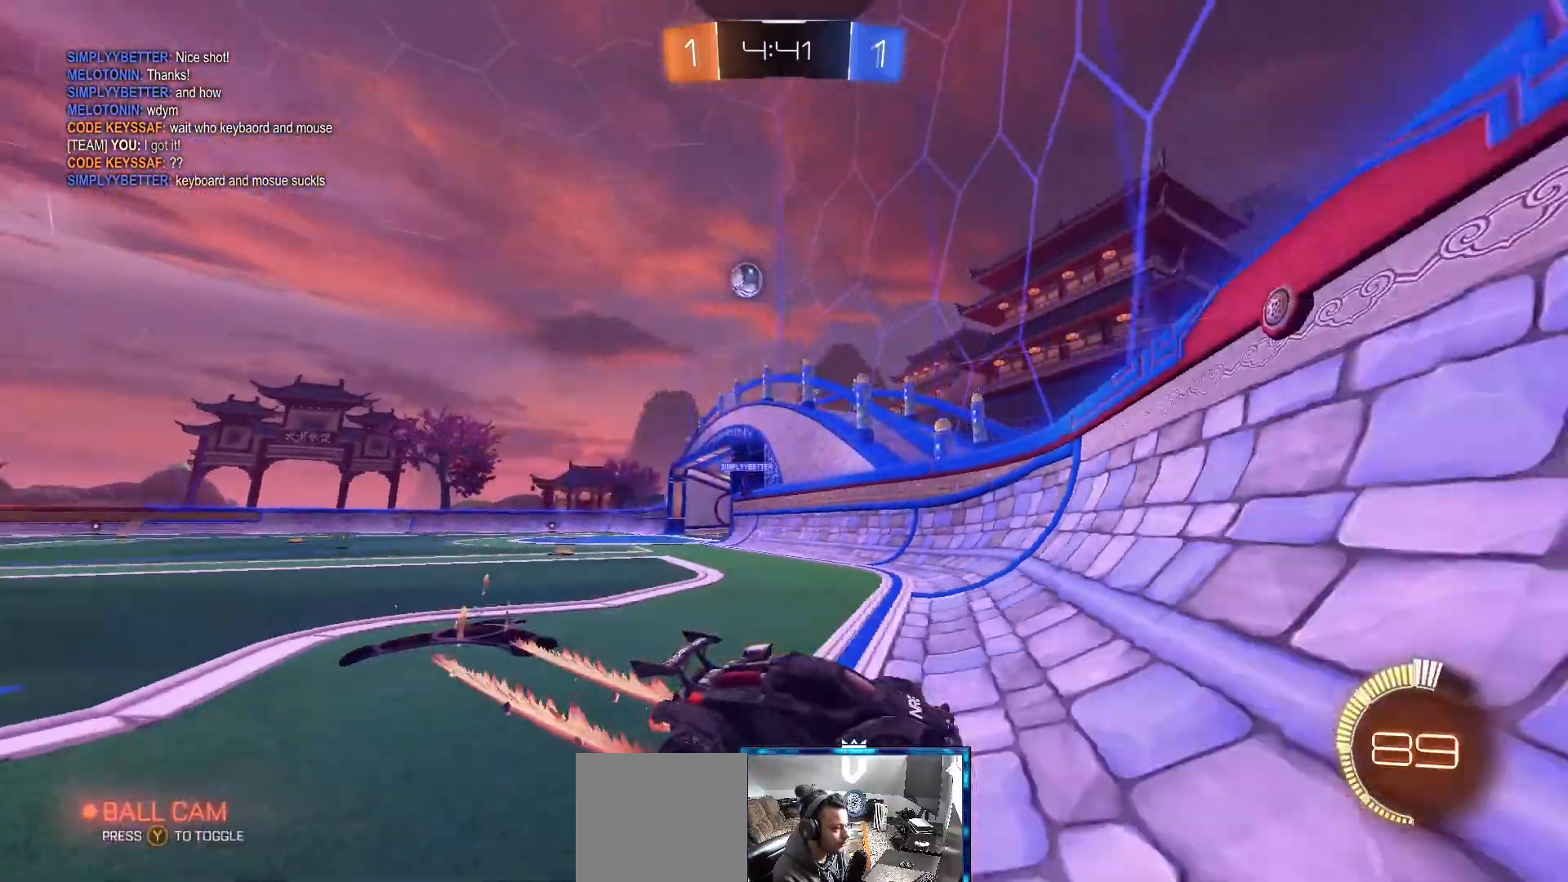
{"buttons": ["R2"], "left_stick": "left", "right_stick": "center", "events": [[200, "L1", "up"], [283, "left_stick", "center"], [417, "left_stick", "left"]]}
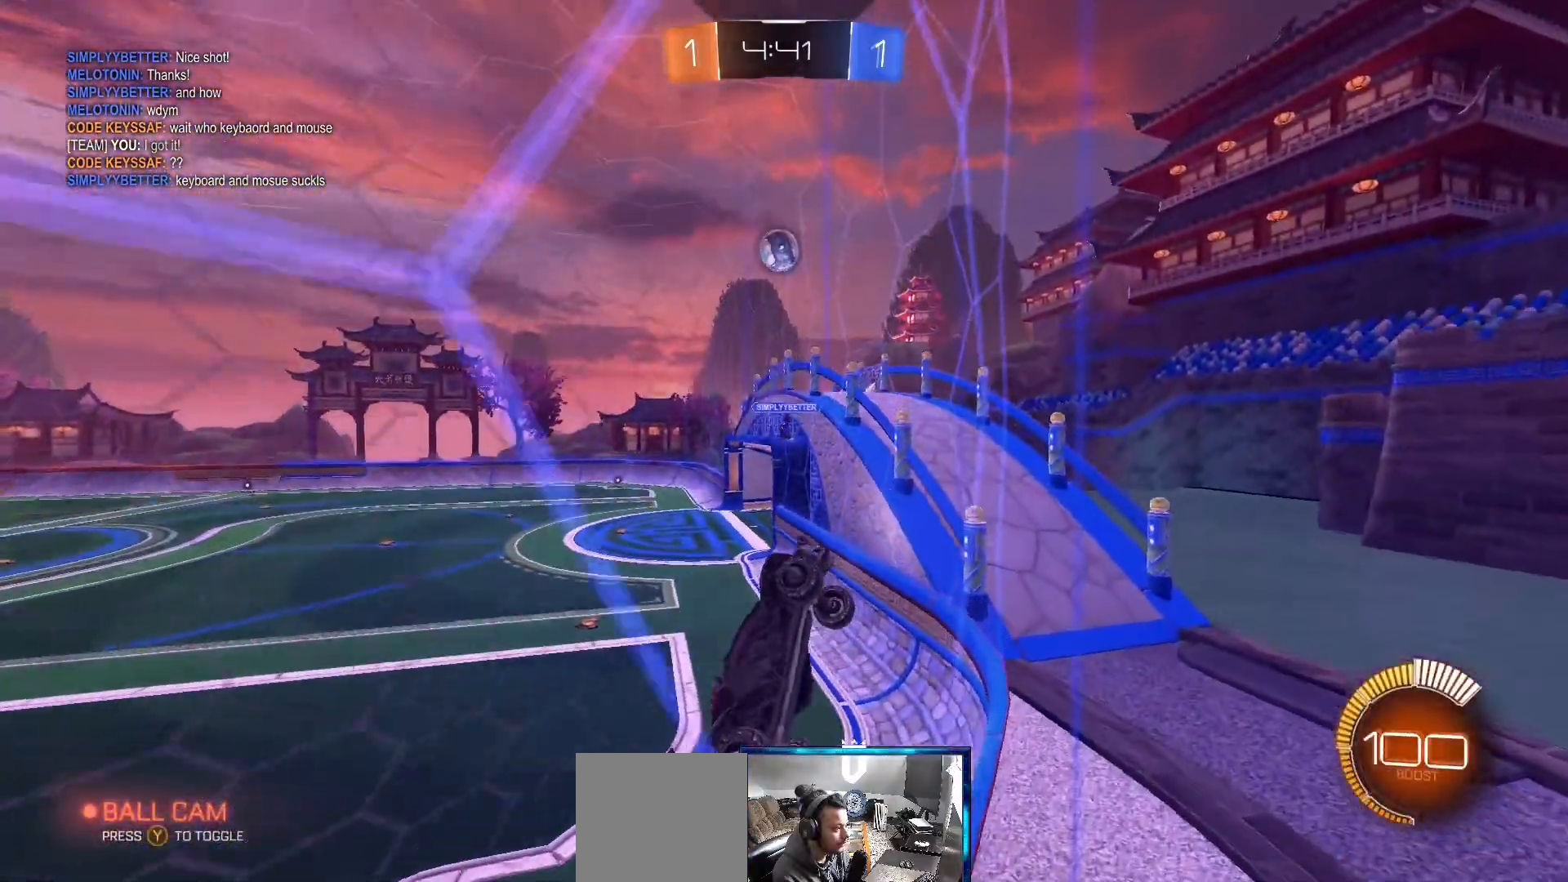
{"buttons": ["R2"], "left_stick": "left", "right_stick": "center", "events": [[67, "L2", "down"], [67, "R2", "up"], [200, "L2", "up"], [333, "L2", "down"], [383, "L2", "up"], [400, "R2", "down"]]}
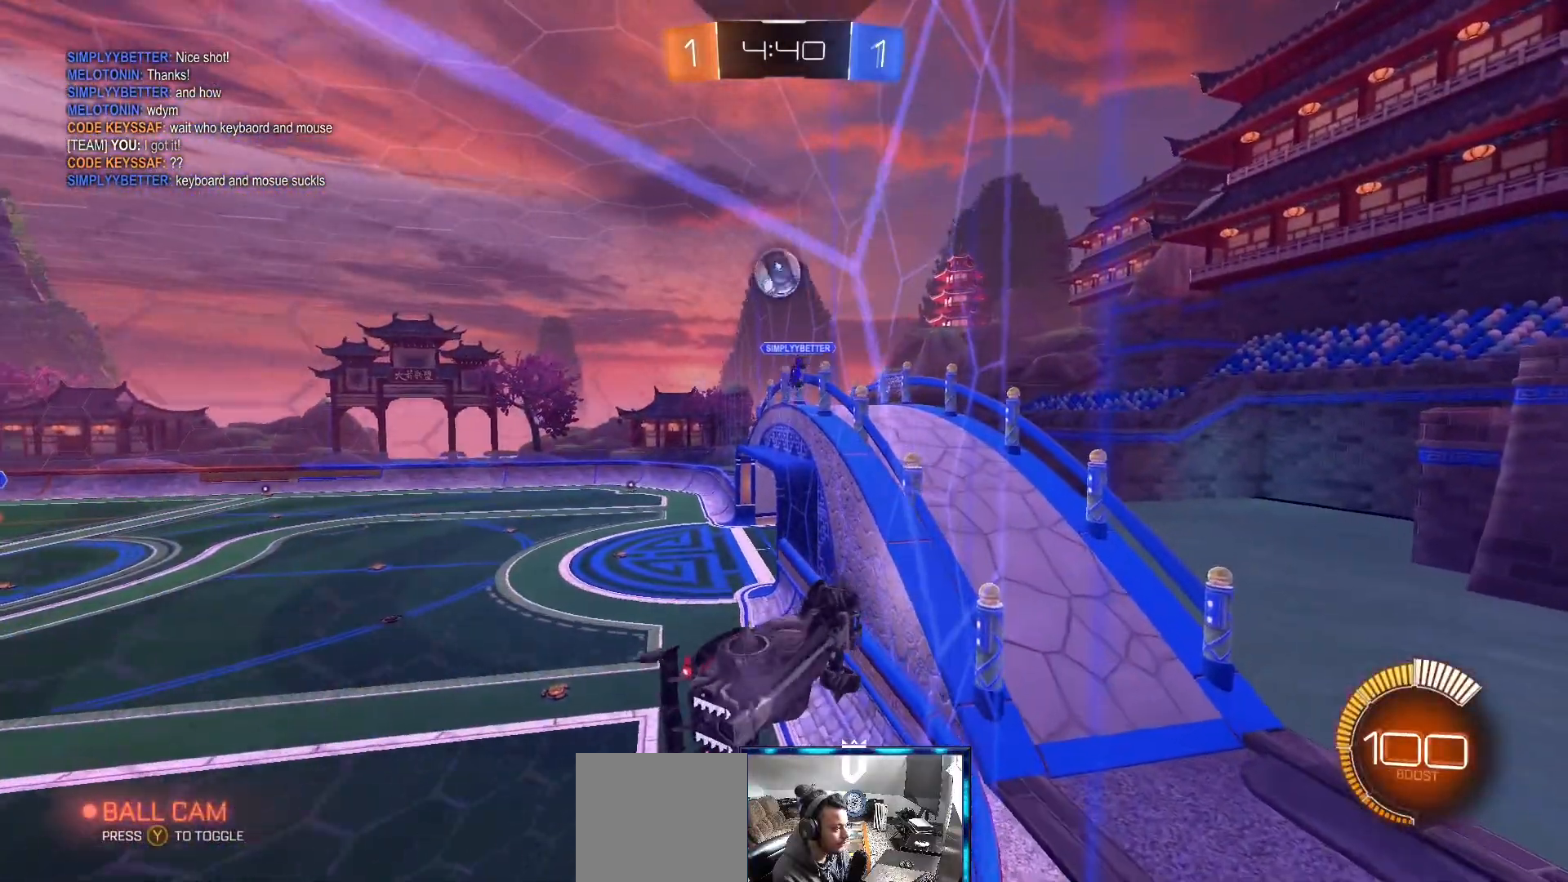
{"buttons": ["R2"], "left_stick": "left", "right_stick": "center", "events": []}
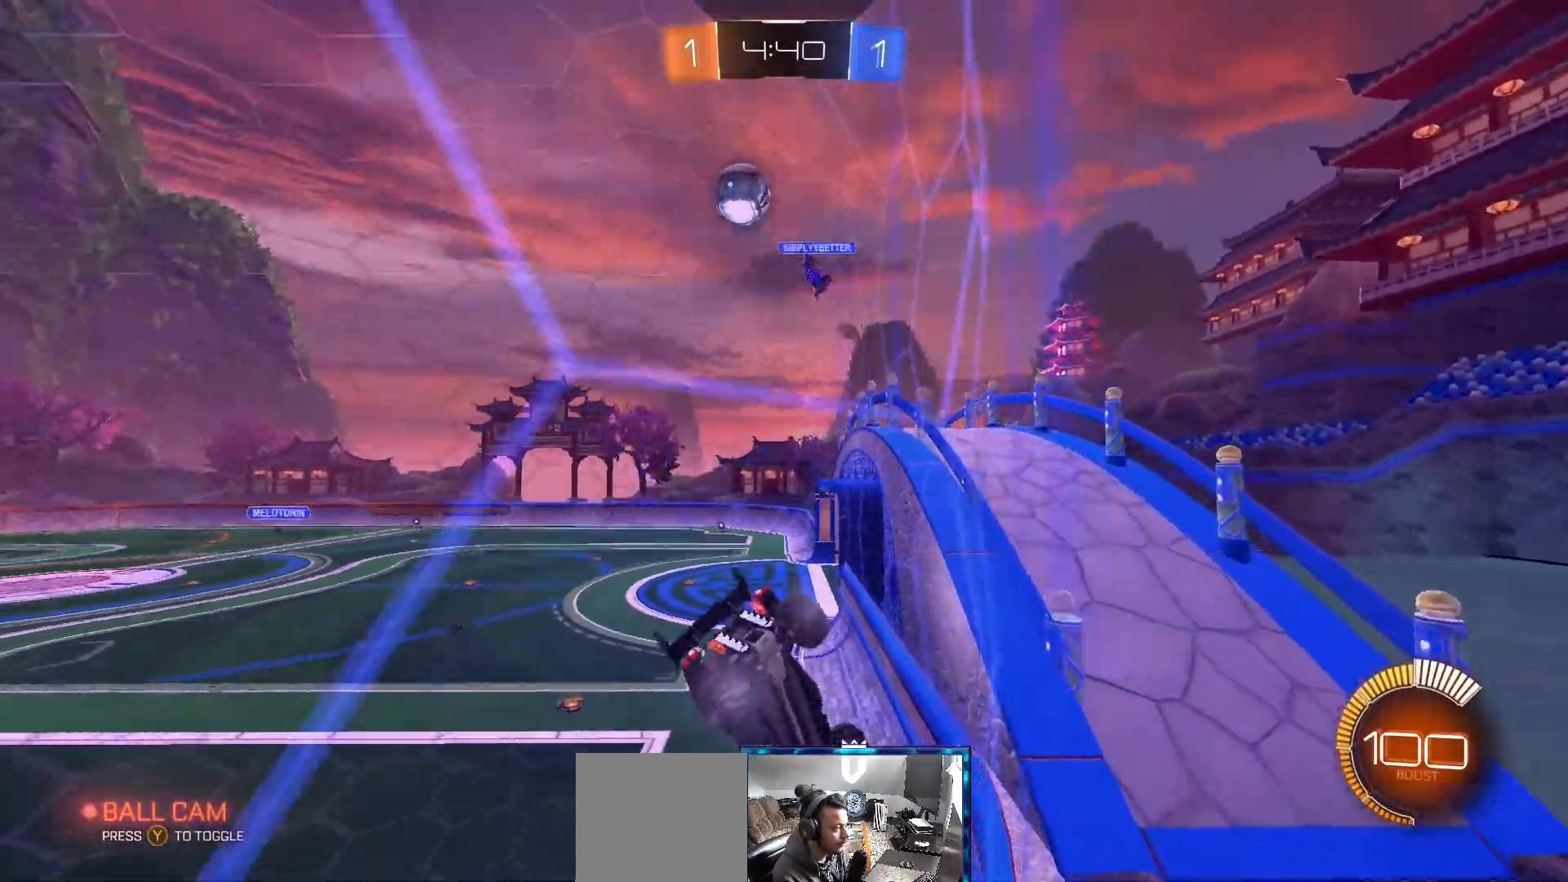
{"buttons": ["R2"], "left_stick": "left", "right_stick": "center", "events": []}
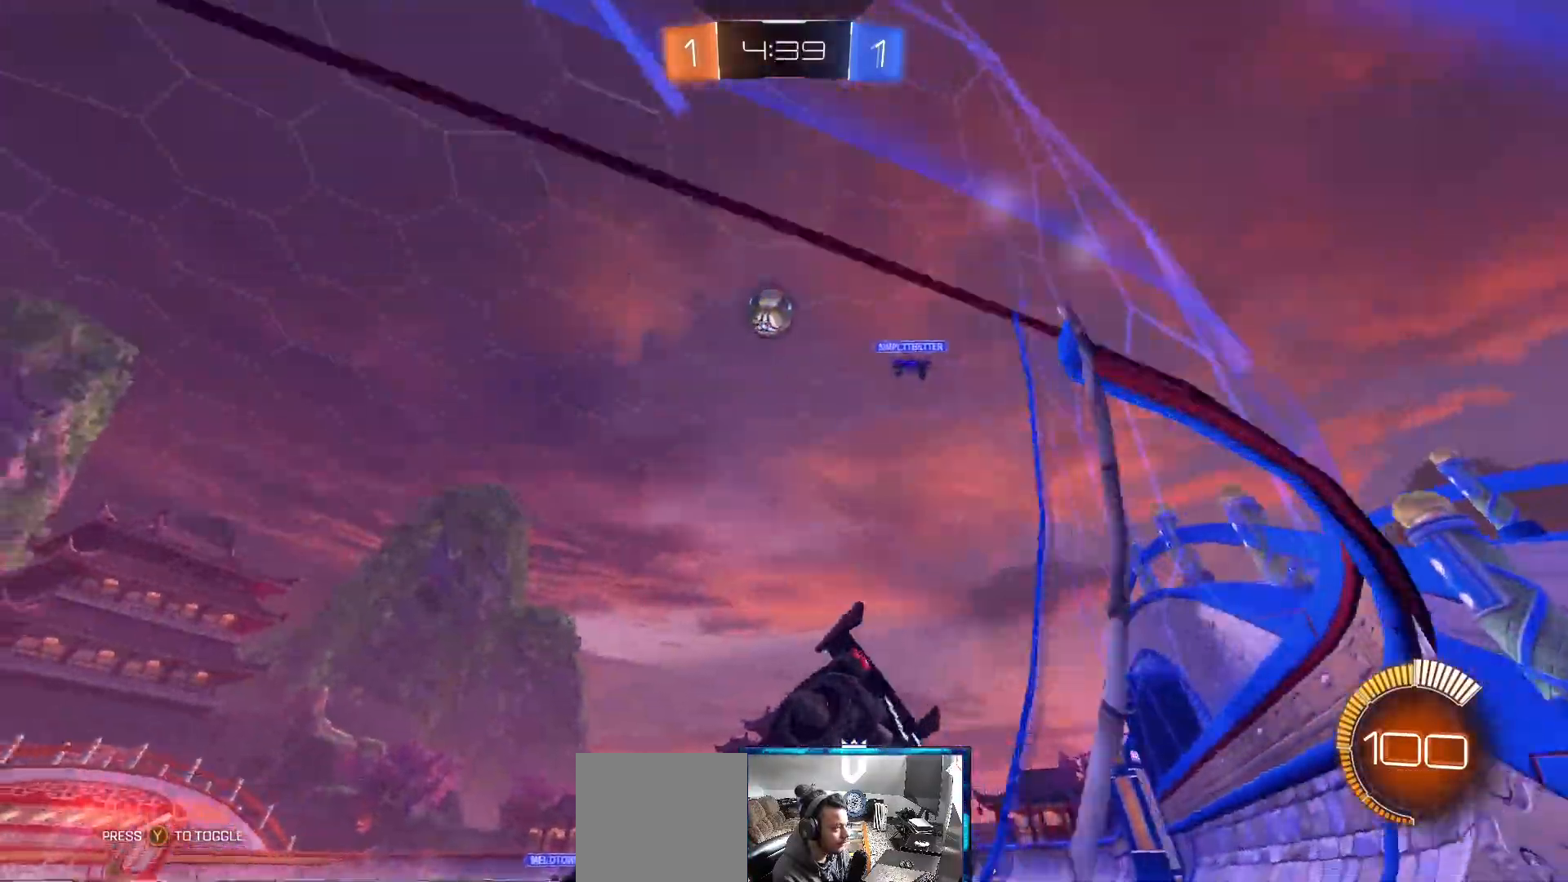
{"buttons": [], "left_stick": "center", "right_stick": "center", "events": [[83, "left_stick", "center"], [333, "R2", "up"]]}
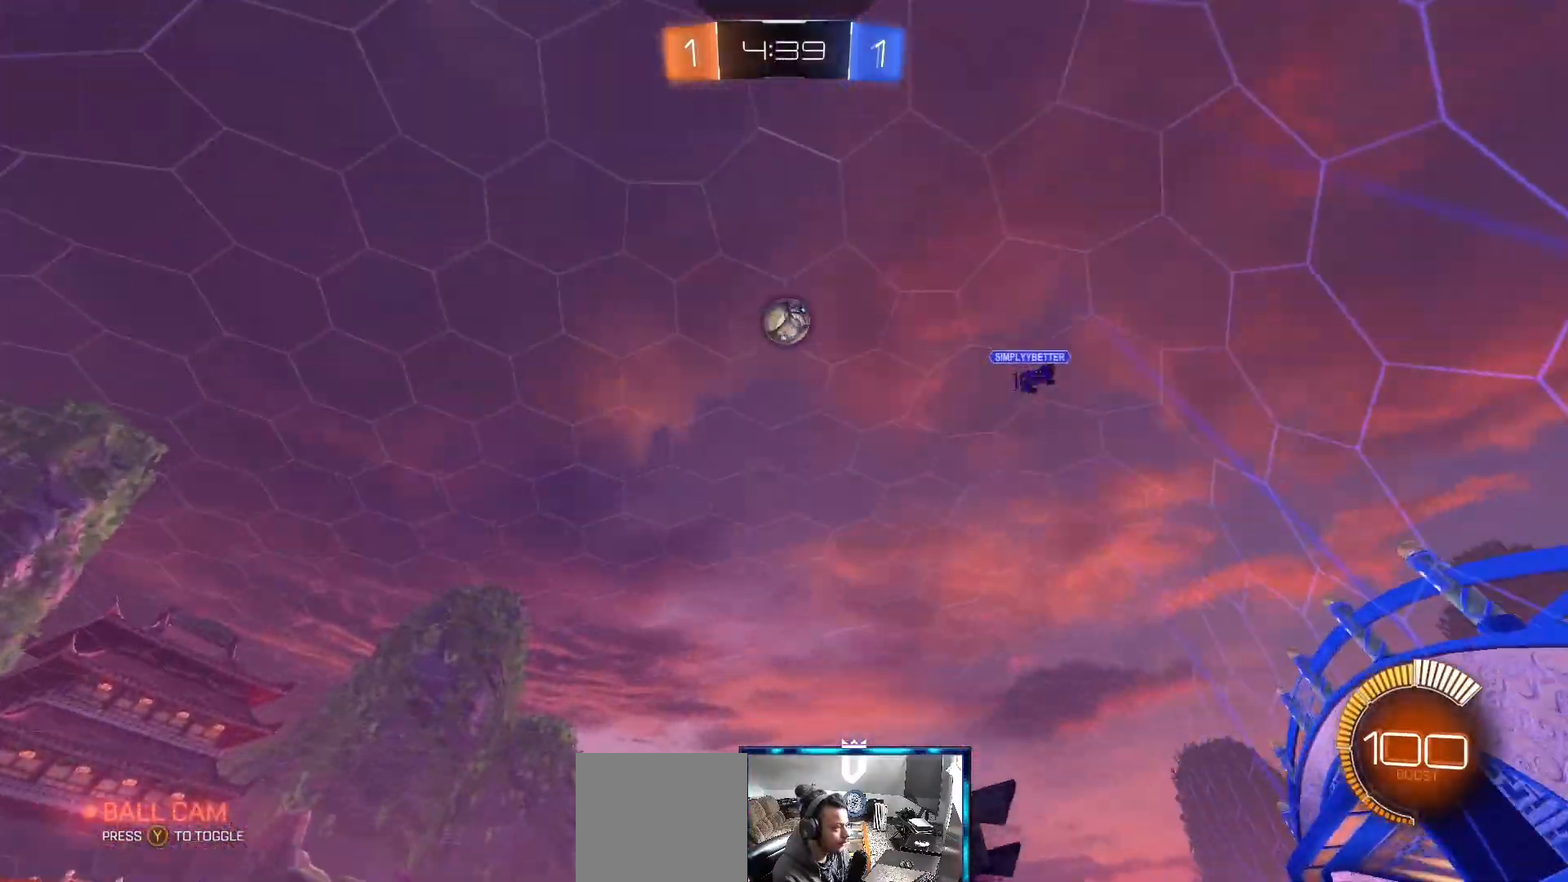
{"buttons": [], "left_stick": "center", "right_stick": "center", "events": []}
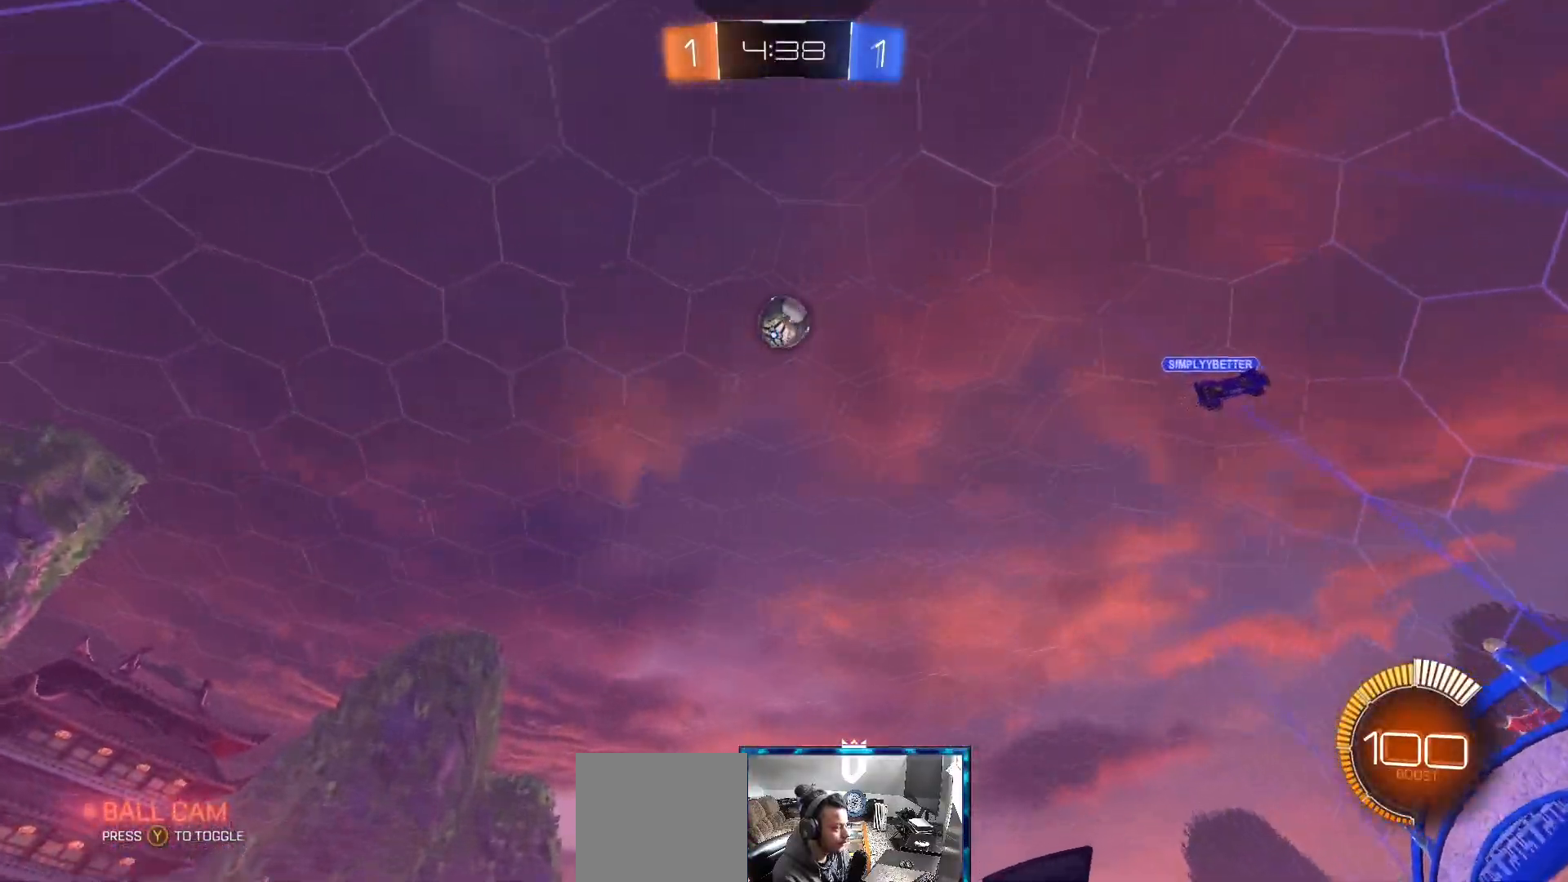
{"buttons": [], "left_stick": "center", "right_stick": "center", "events": [[50, "R2", "down"], [500, "R2", "up"]]}